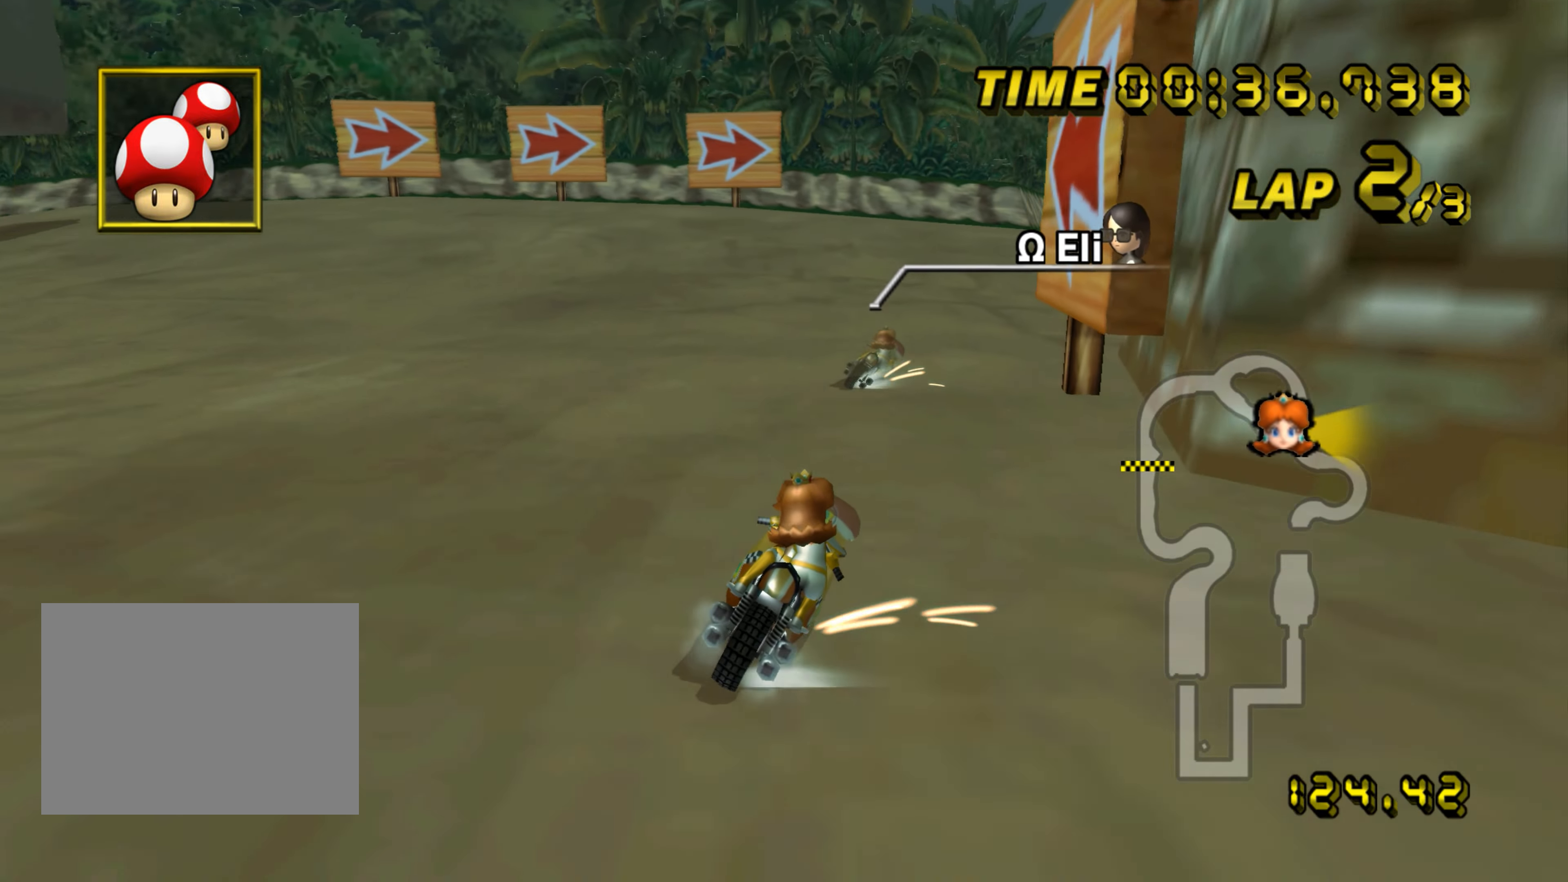
Gameplay with a controller (Nintendo layout); each line is a JSON object with the inputs held at the frame after it. "events" lists button and stick changes between this image and that frame as [ms after this image, input, new state], when the widget could be followed in between. Not read: B L3 R3 X Y Z.
{"buttons": ["A", "R1"], "left_stick": "up-right", "events": []}
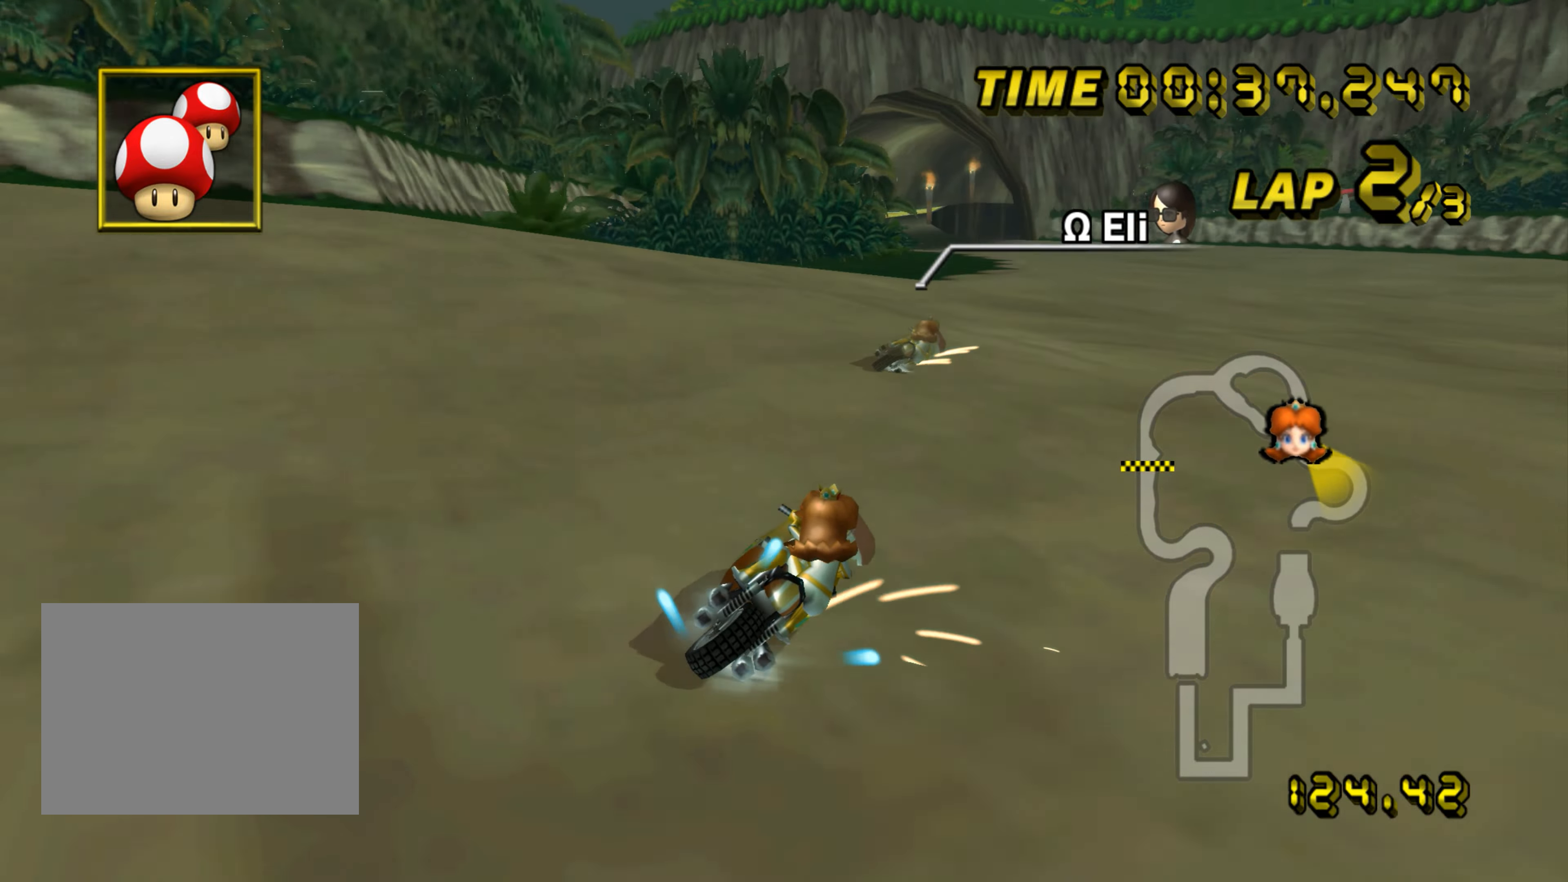
{"buttons": ["A", "R1"], "left_stick": "left", "events": [[166, "R1", "up"], [200, "left_stick", "up-left"], [217, "R1", "down"], [400, "left_stick", "left"]]}
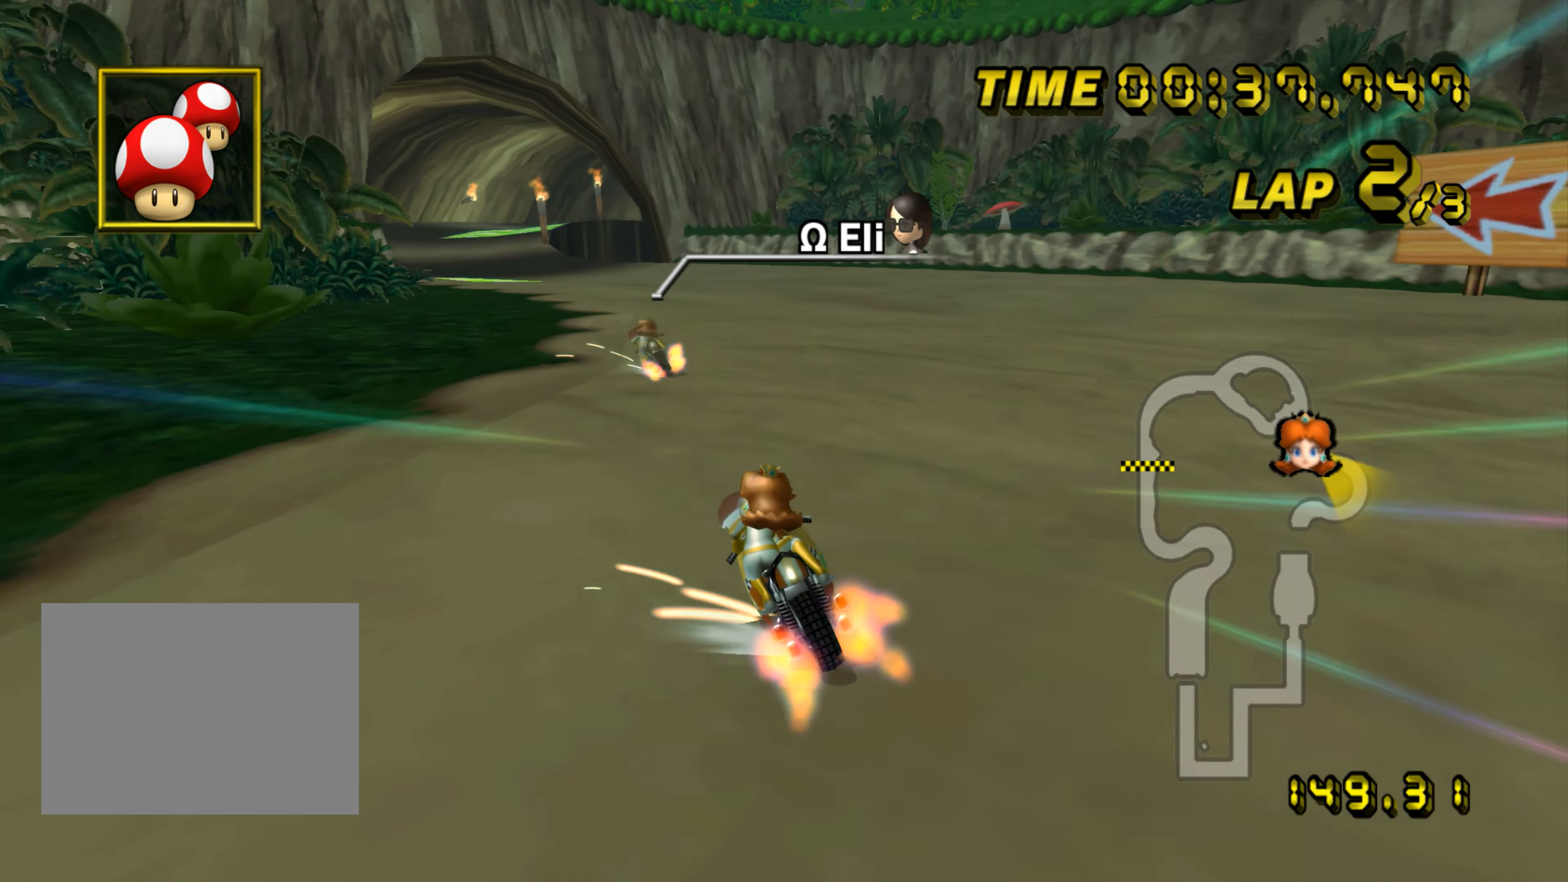
{"buttons": ["A"], "left_stick": "right", "events": [[134, "R1", "up"], [150, "DPAD_UP", "down"], [167, "DPAD_UP", "up"], [250, "left_stick", "center"], [384, "left_stick", "right"]]}
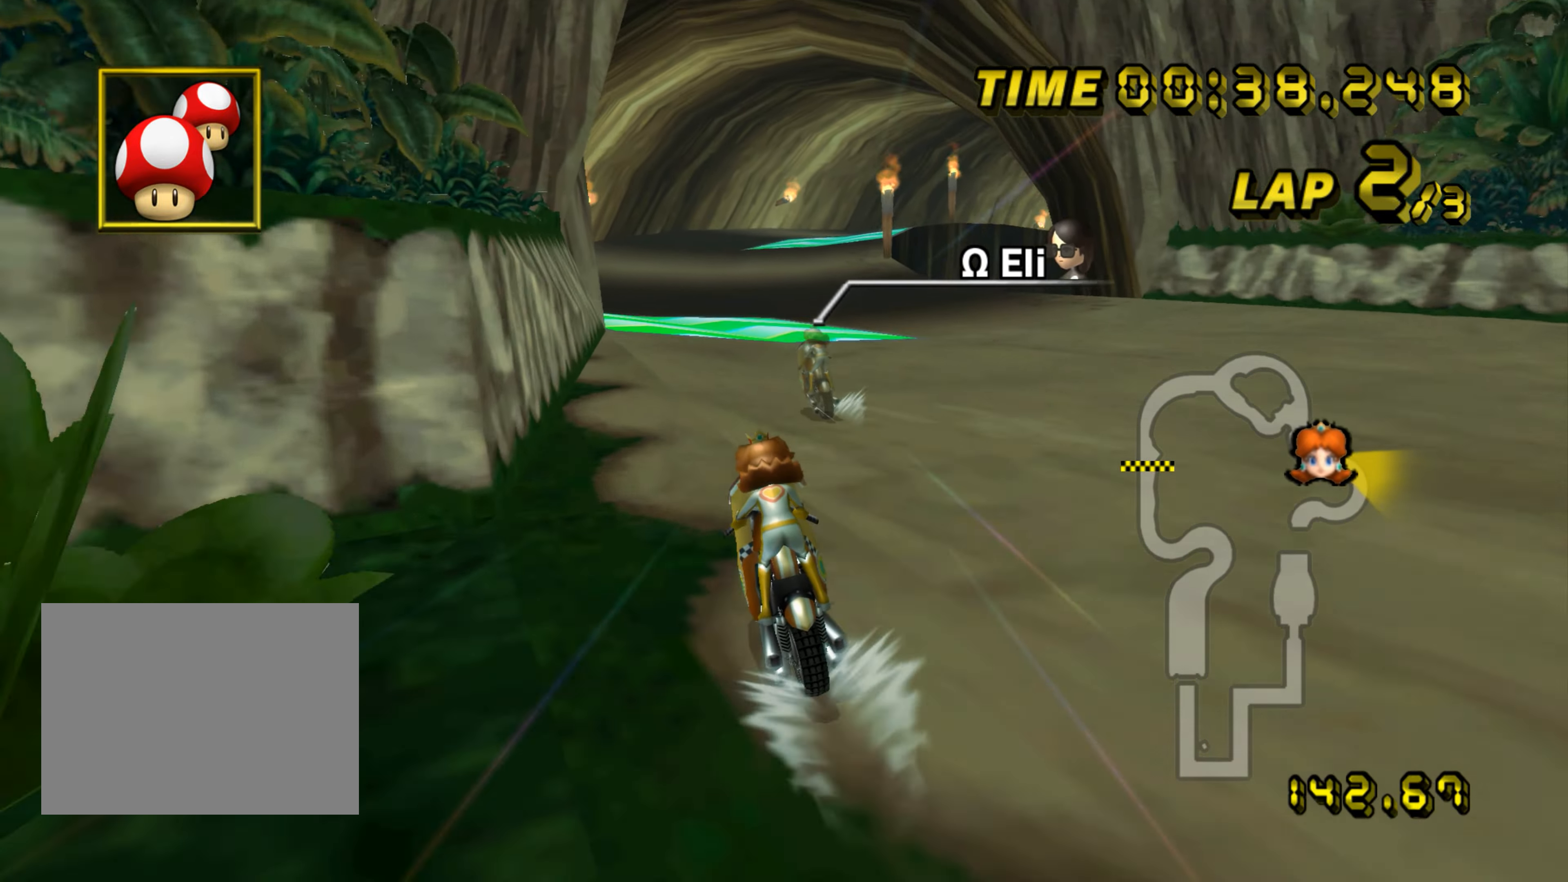
{"buttons": ["A", "R1"], "left_stick": "right", "events": [[16, "left_stick", "center"], [283, "left_stick", "right"], [383, "R1", "down"]]}
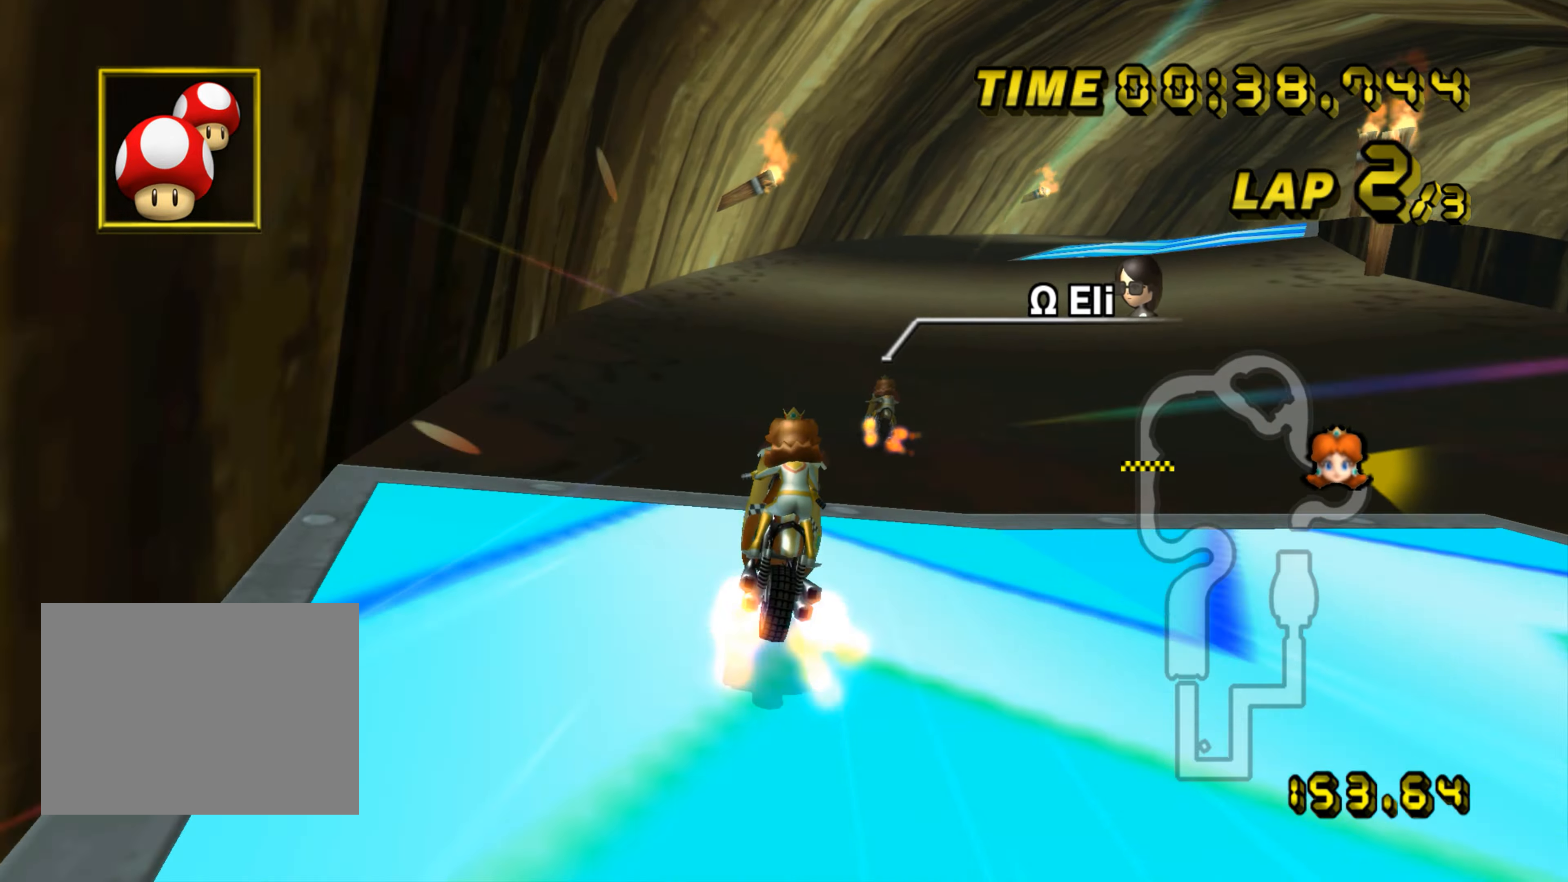
{"buttons": ["A", "R1"], "left_stick": "right", "events": []}
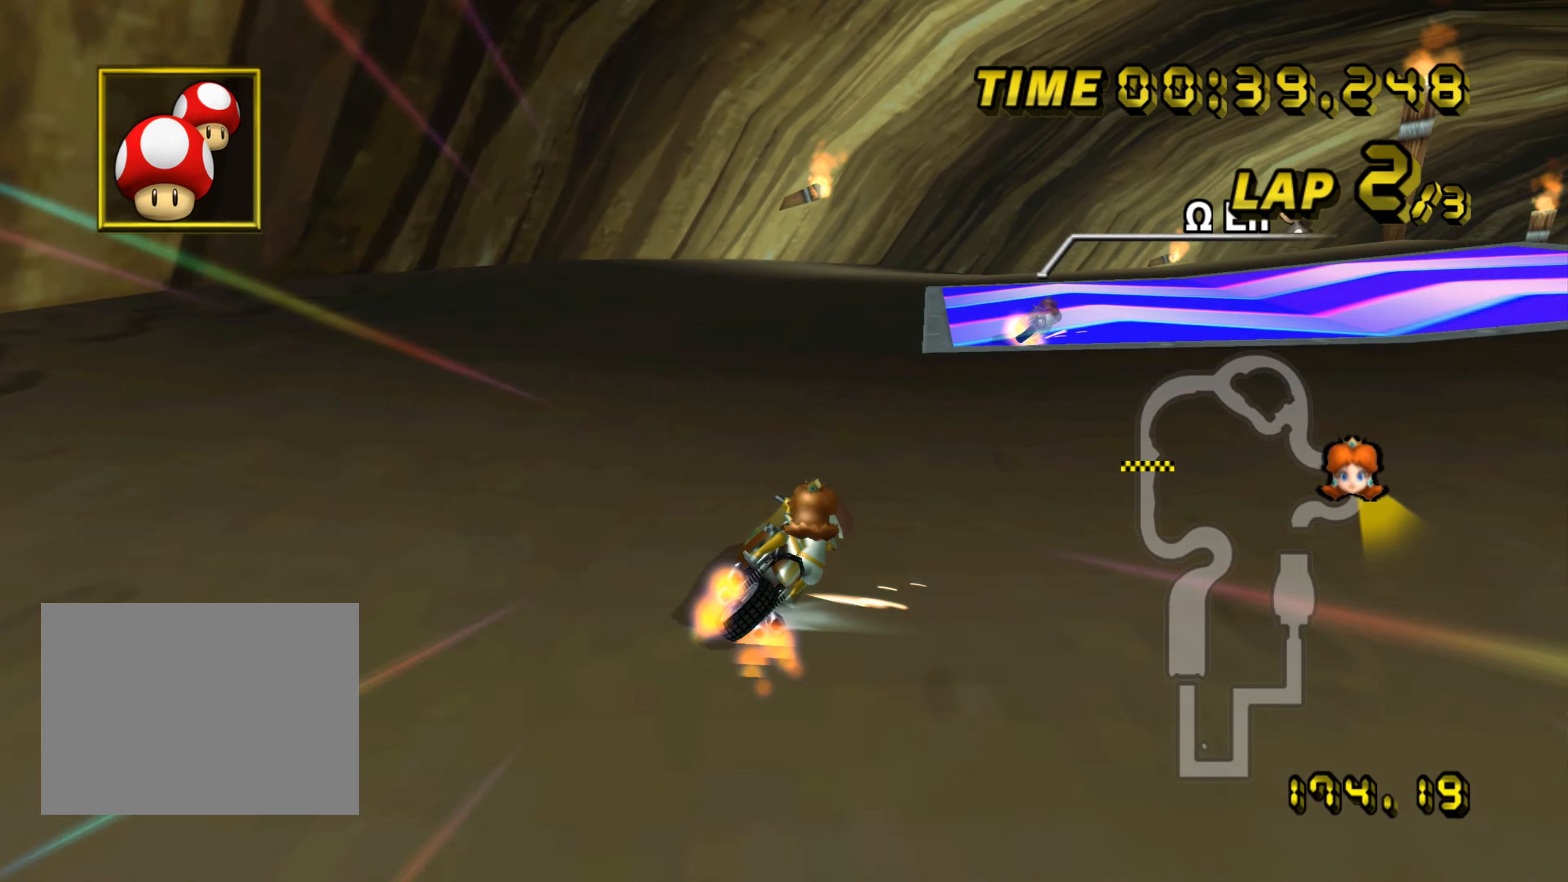
{"buttons": ["A", "R1"], "left_stick": "right", "events": []}
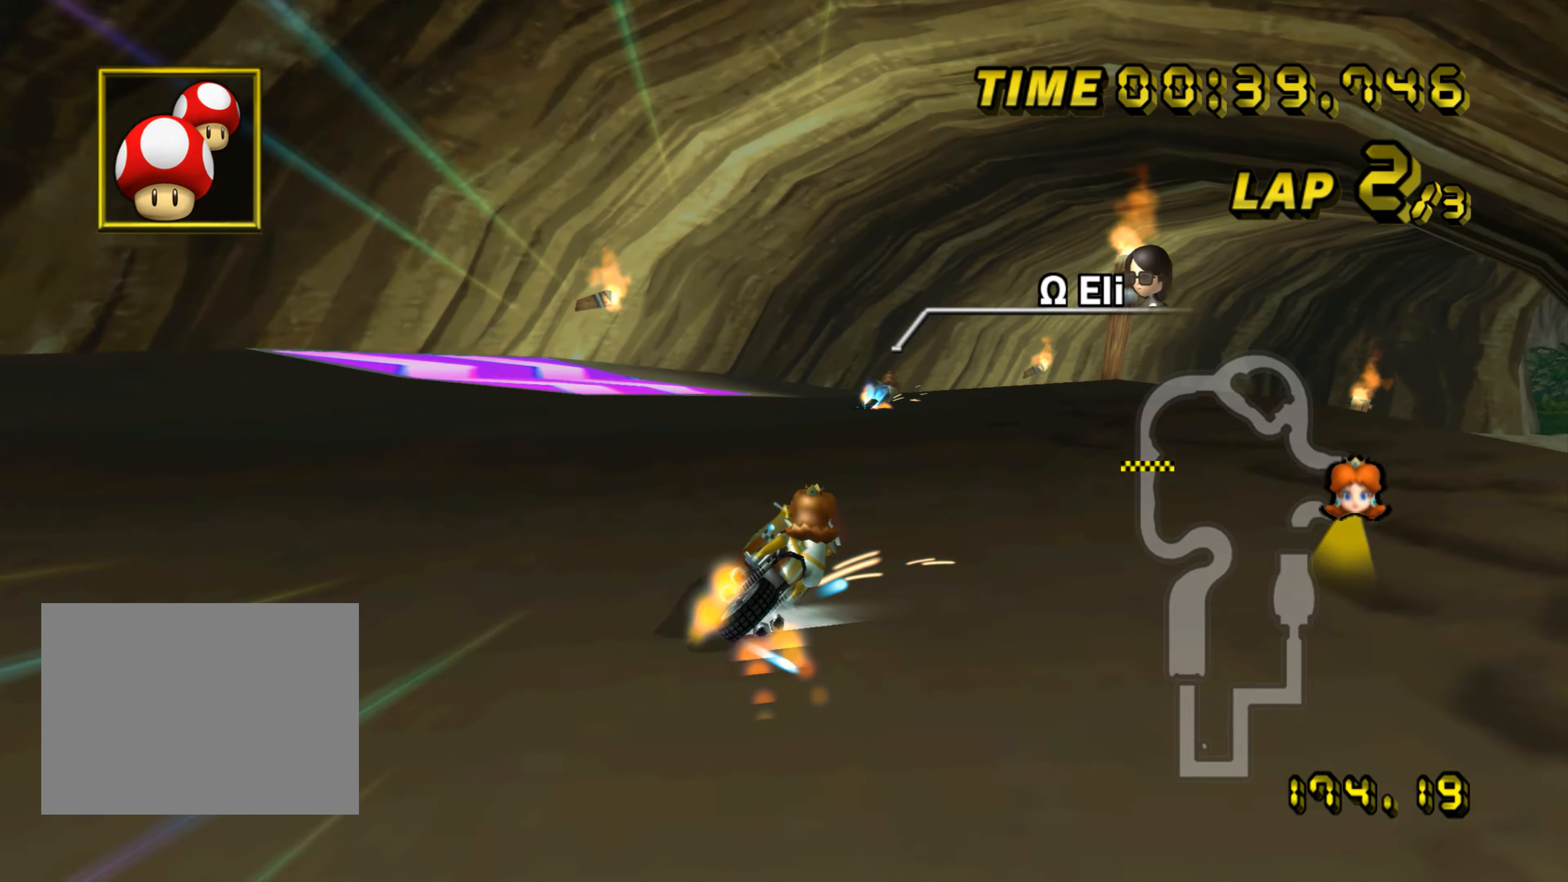
{"buttons": ["A", "R1"], "left_stick": "right", "events": []}
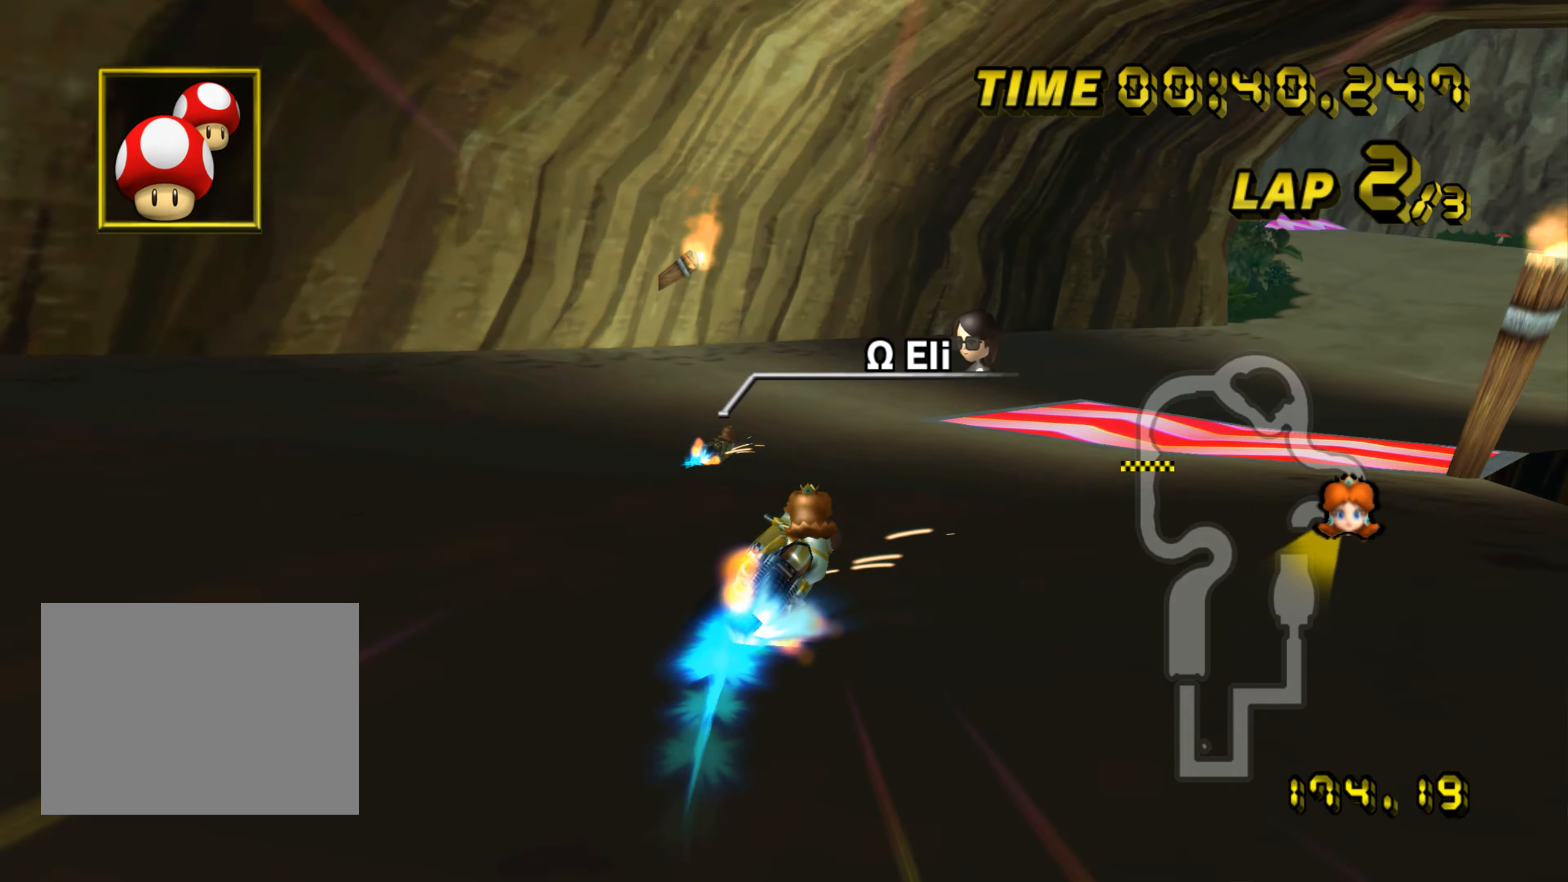
{"buttons": ["A"], "left_stick": "center", "events": [[483, "left_stick", "center"], [500, "R1", "up"]]}
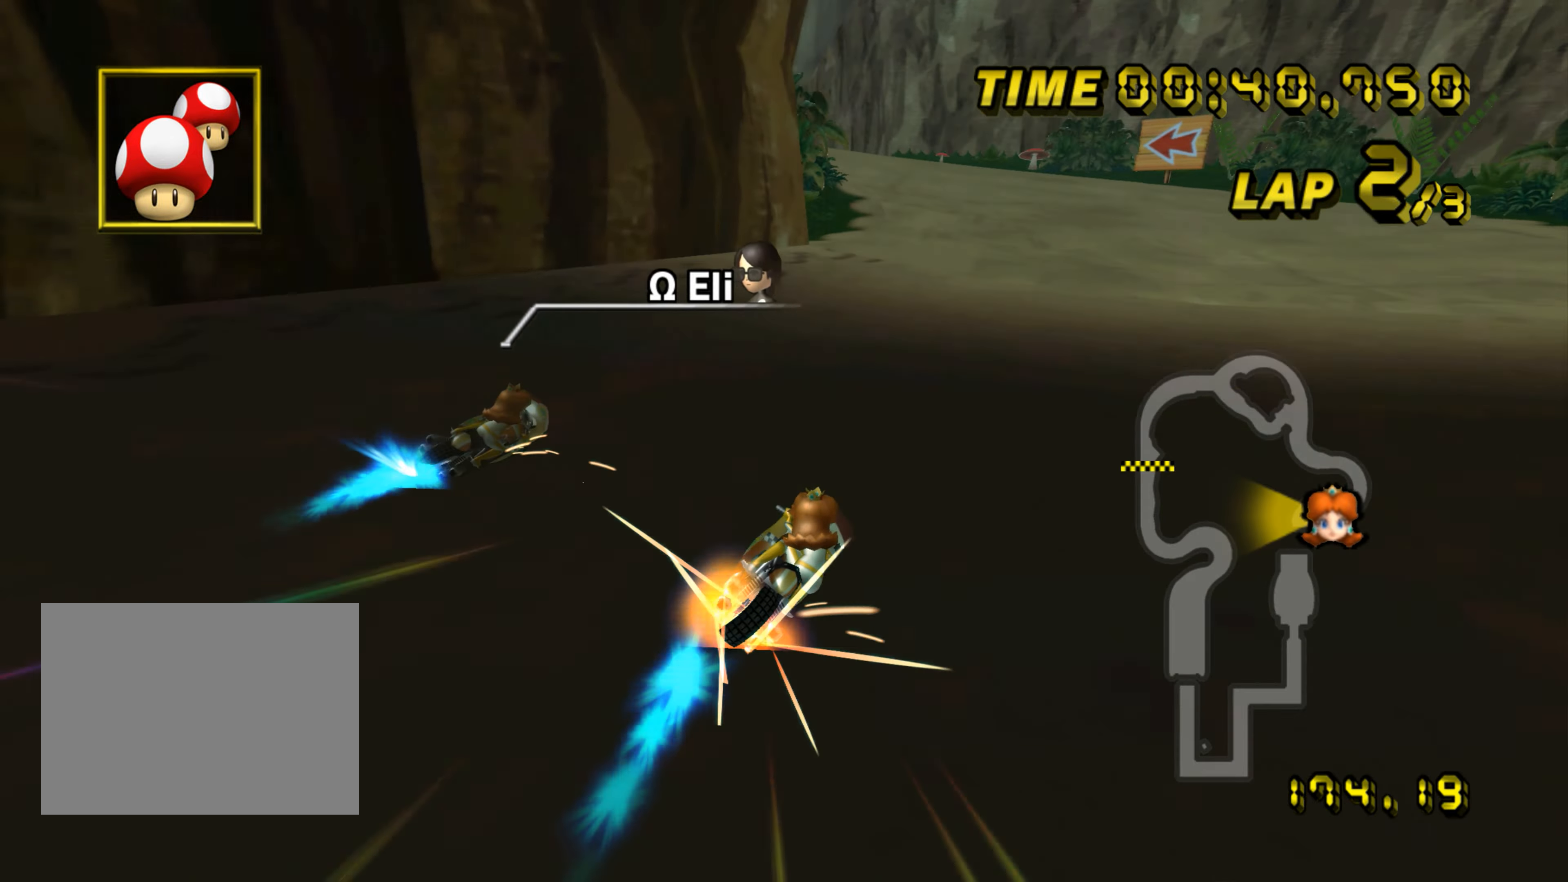
{"buttons": ["A", "R1"], "left_stick": "up-left", "events": [[33, "R1", "down"], [67, "left_stick", "up-left"]]}
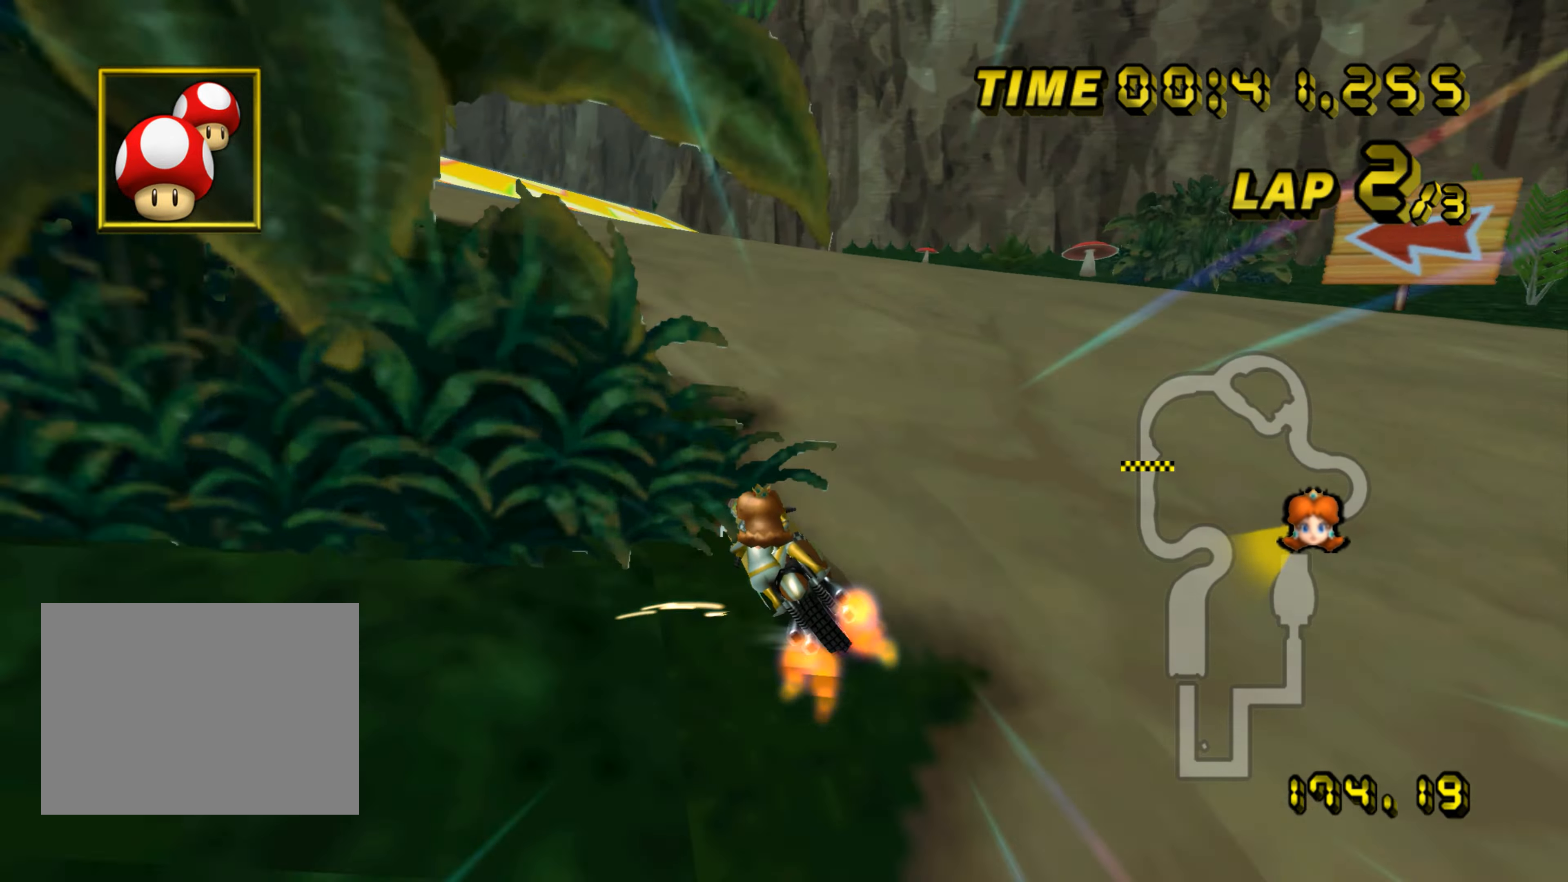
{"buttons": ["A", "R1"], "left_stick": "up", "events": [[350, "left_stick", "up"]]}
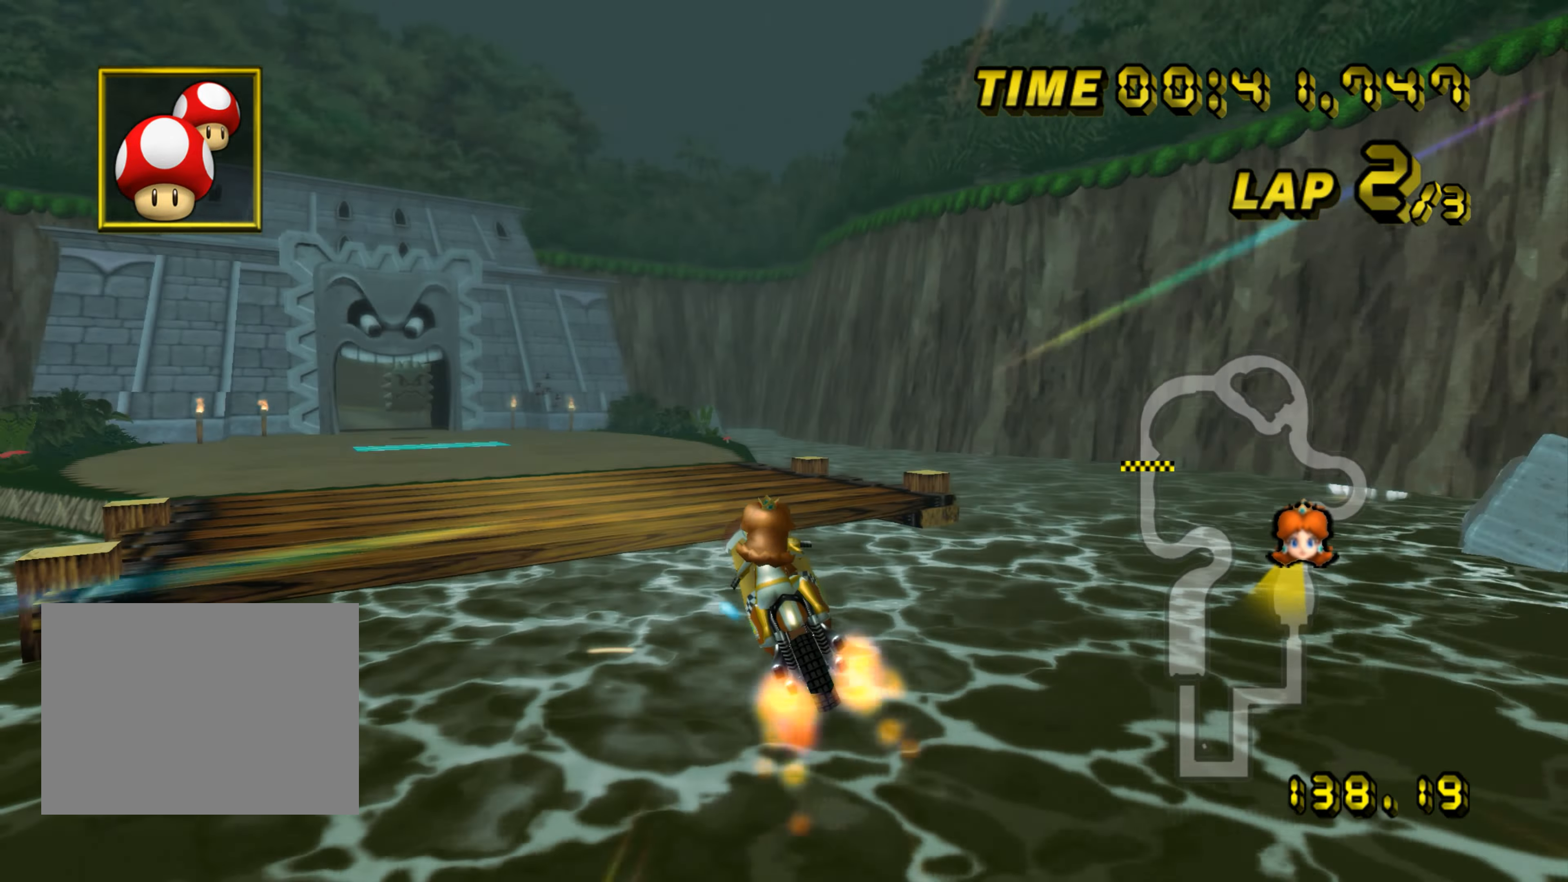
{"buttons": ["A", "R1"], "left_stick": "up", "events": [[150, "left_stick", "up-left"], [301, "left_stick", "up"]]}
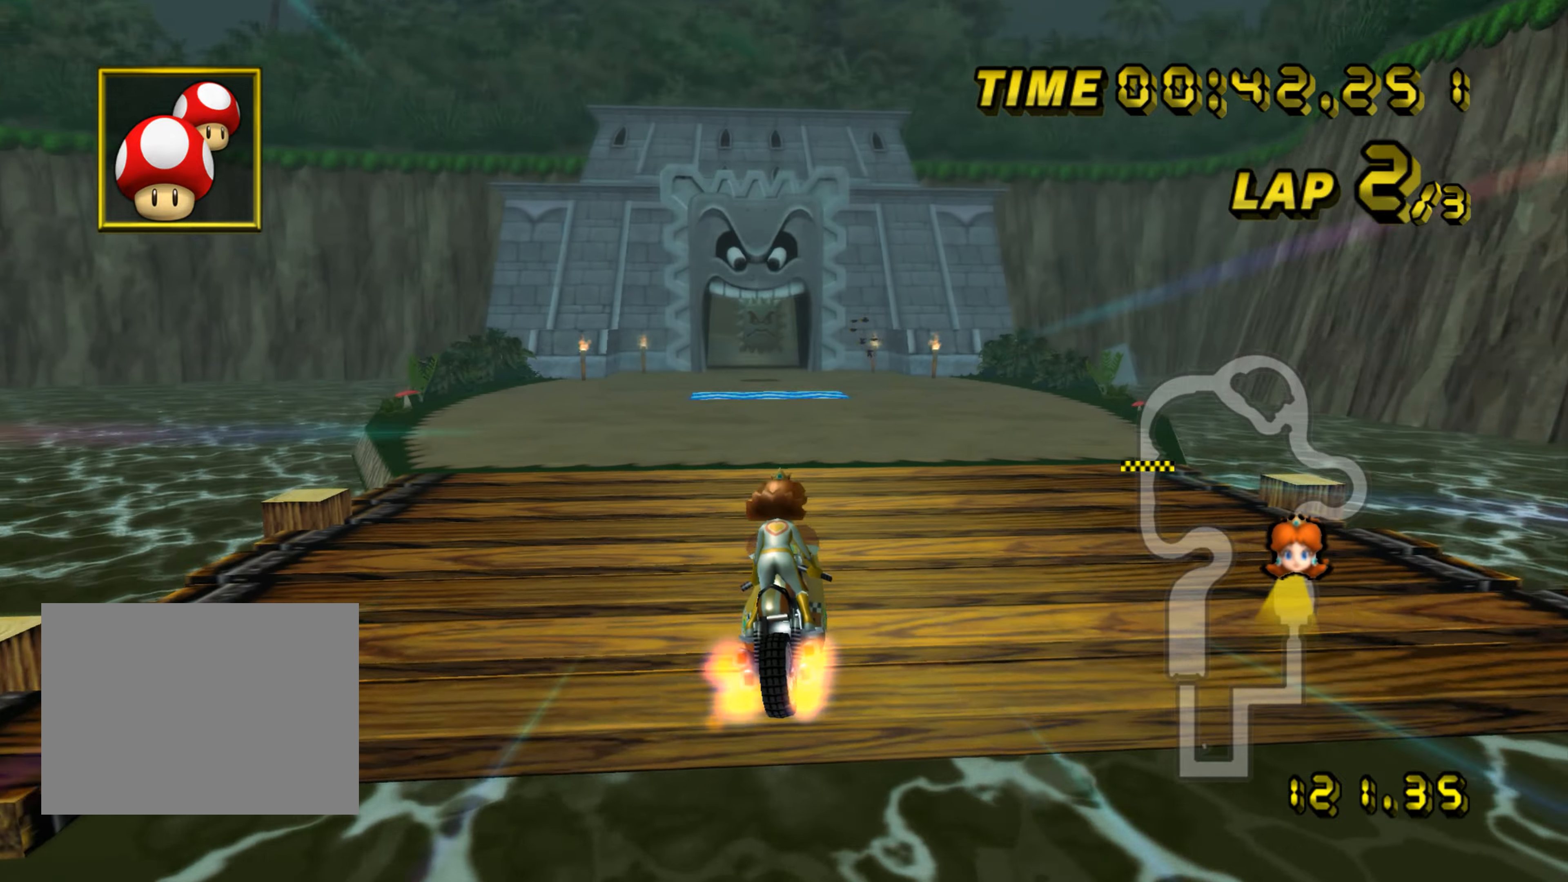
{"buttons": ["A", "R1"], "left_stick": "up-left", "events": [[367, "left_stick", "up-left"]]}
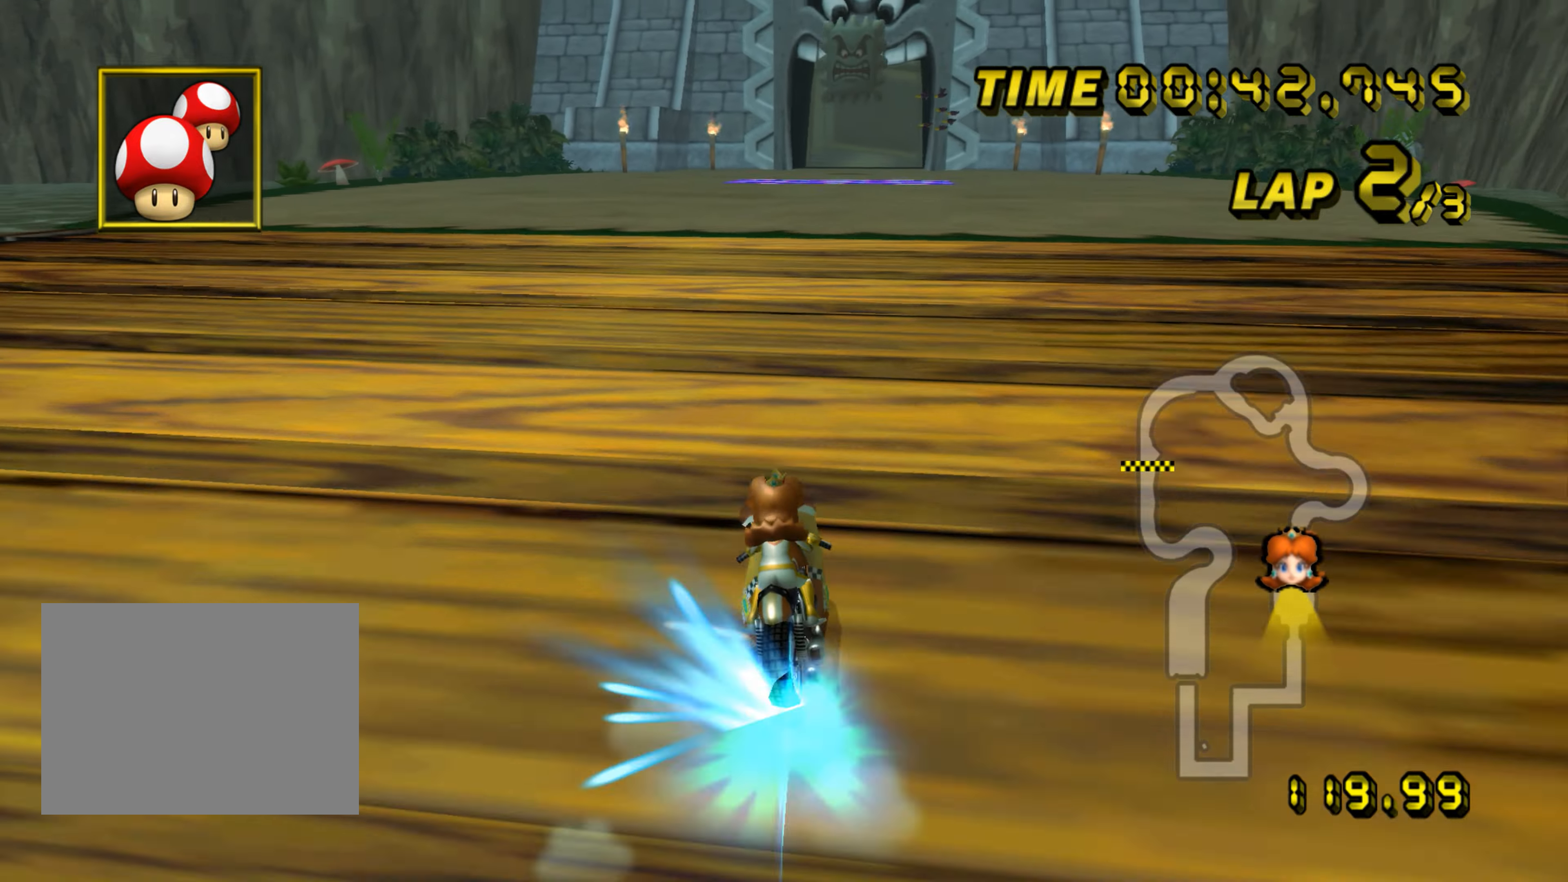
{"buttons": ["A"], "left_stick": "right", "events": [[167, "R1", "up"], [234, "left_stick", "right"]]}
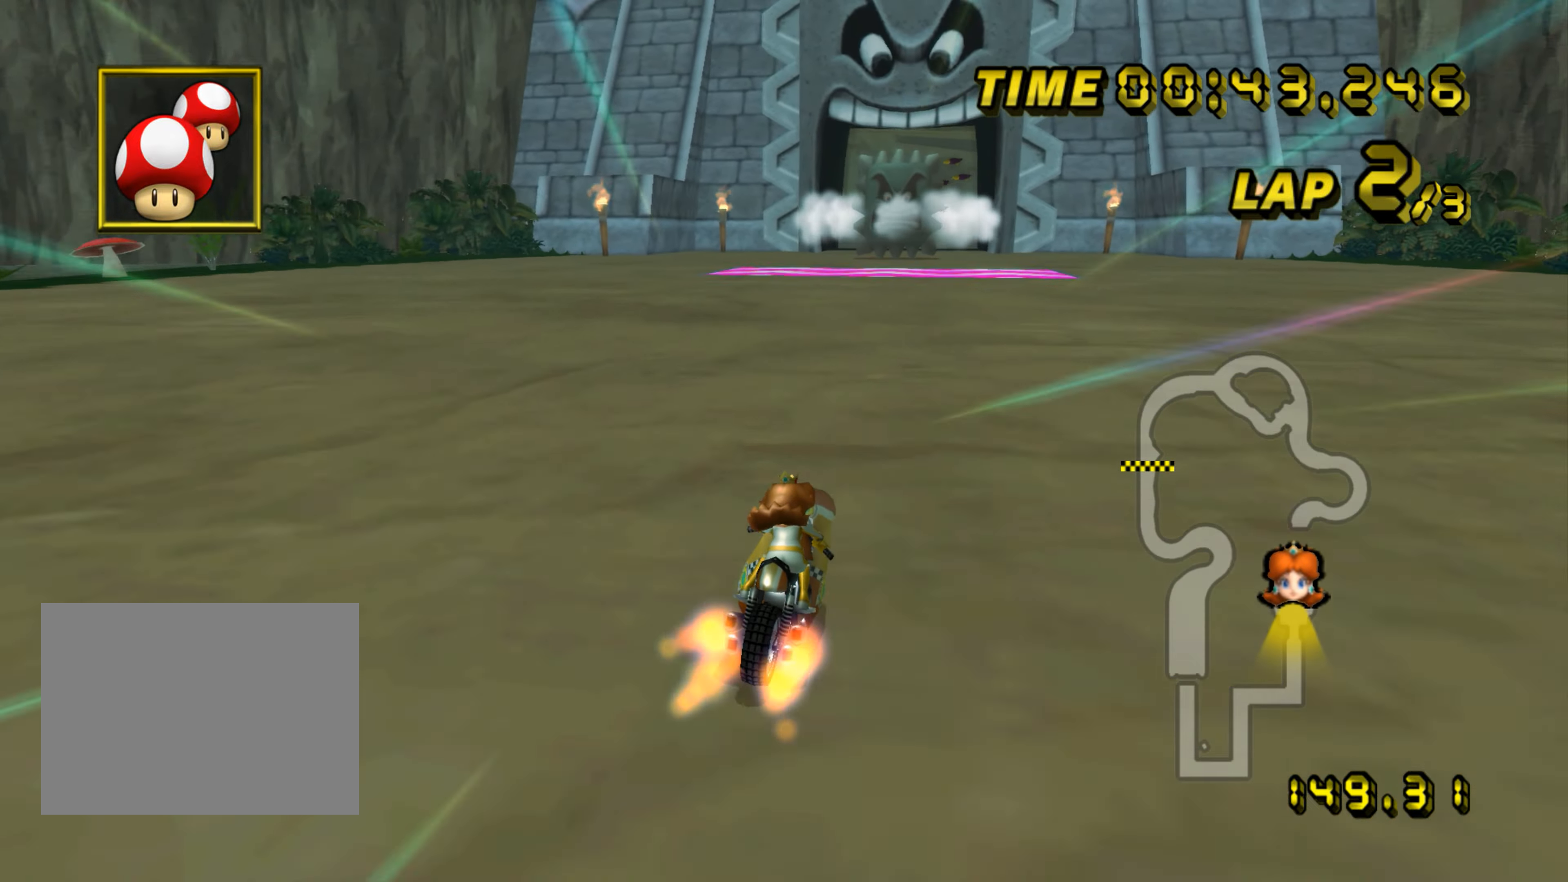
{"buttons": ["A"], "left_stick": "left", "events": [[17, "DPAD_UP", "down"], [33, "DPAD_UP", "up"], [133, "left_stick", "center"], [434, "left_stick", "left"]]}
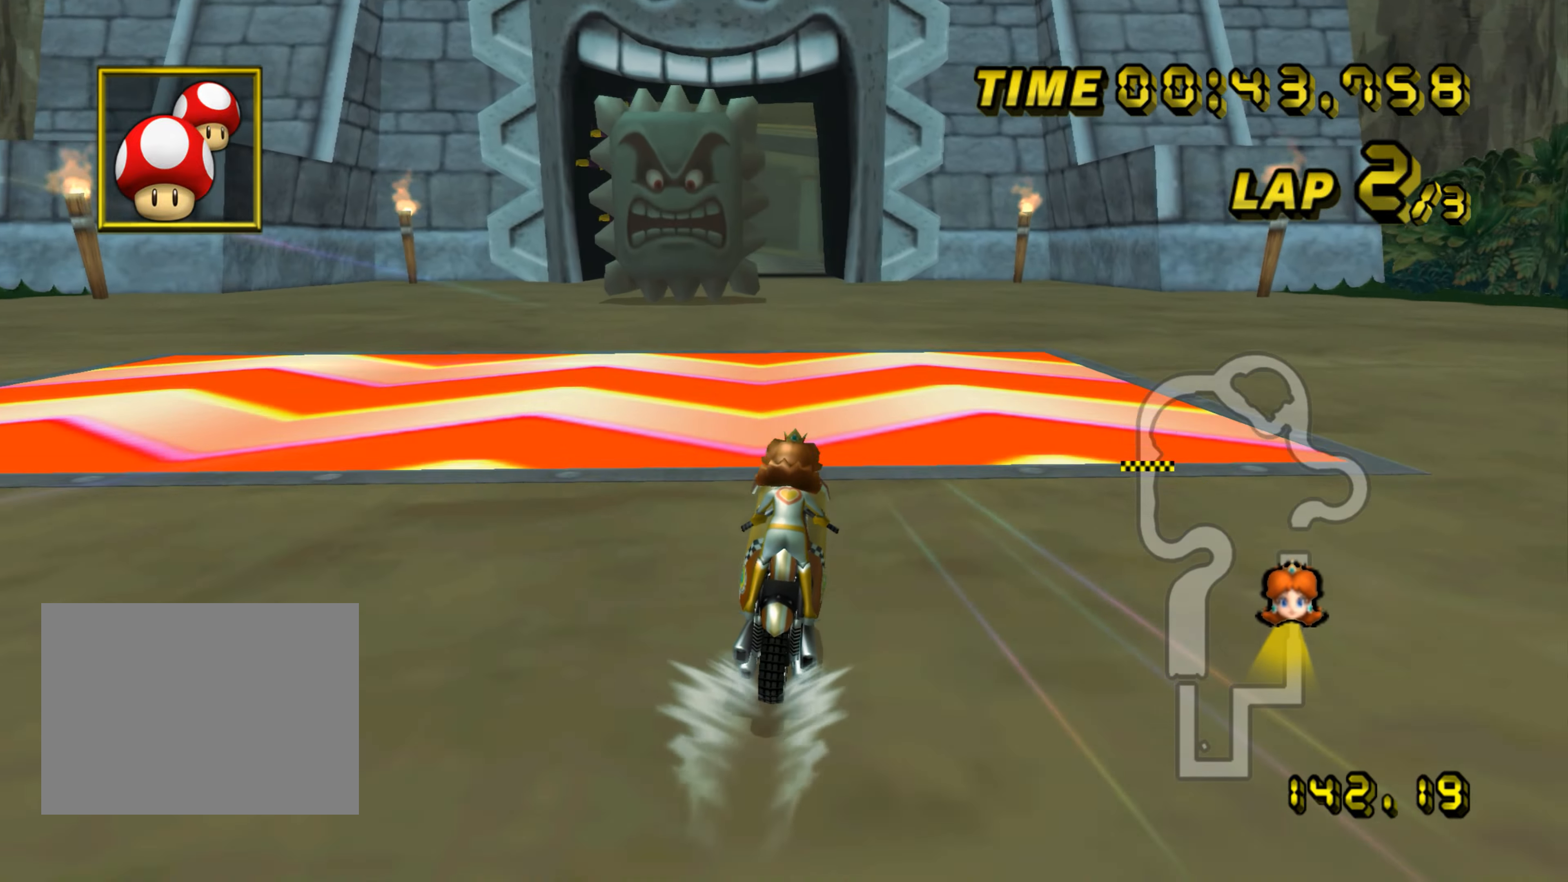
{"buttons": ["A"], "left_stick": "left", "events": []}
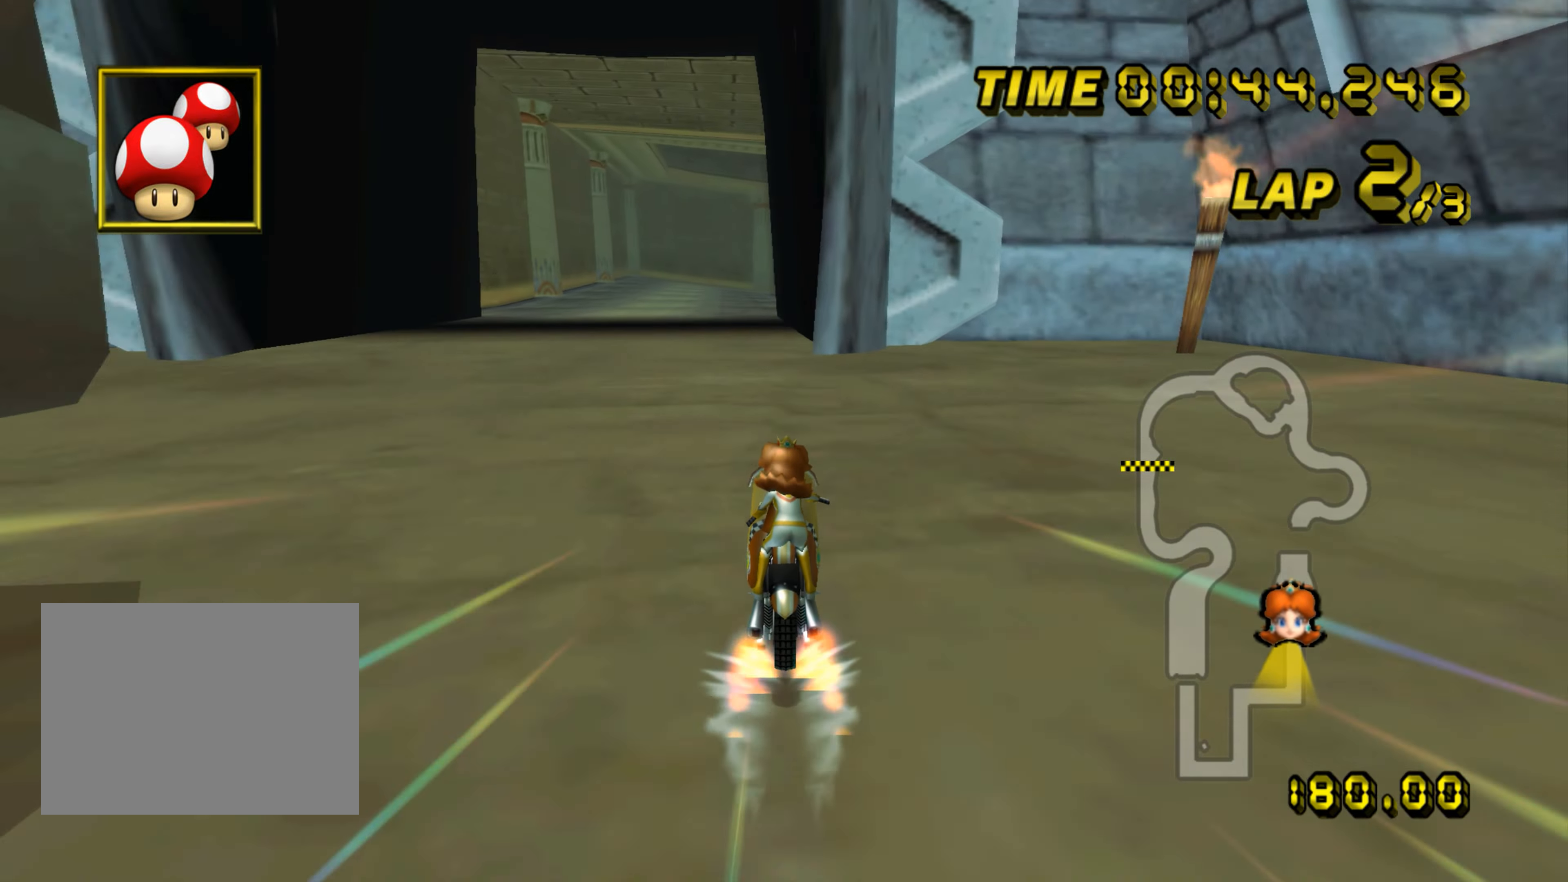
{"buttons": ["A"], "left_stick": "center", "events": [[500, "left_stick", "center"]]}
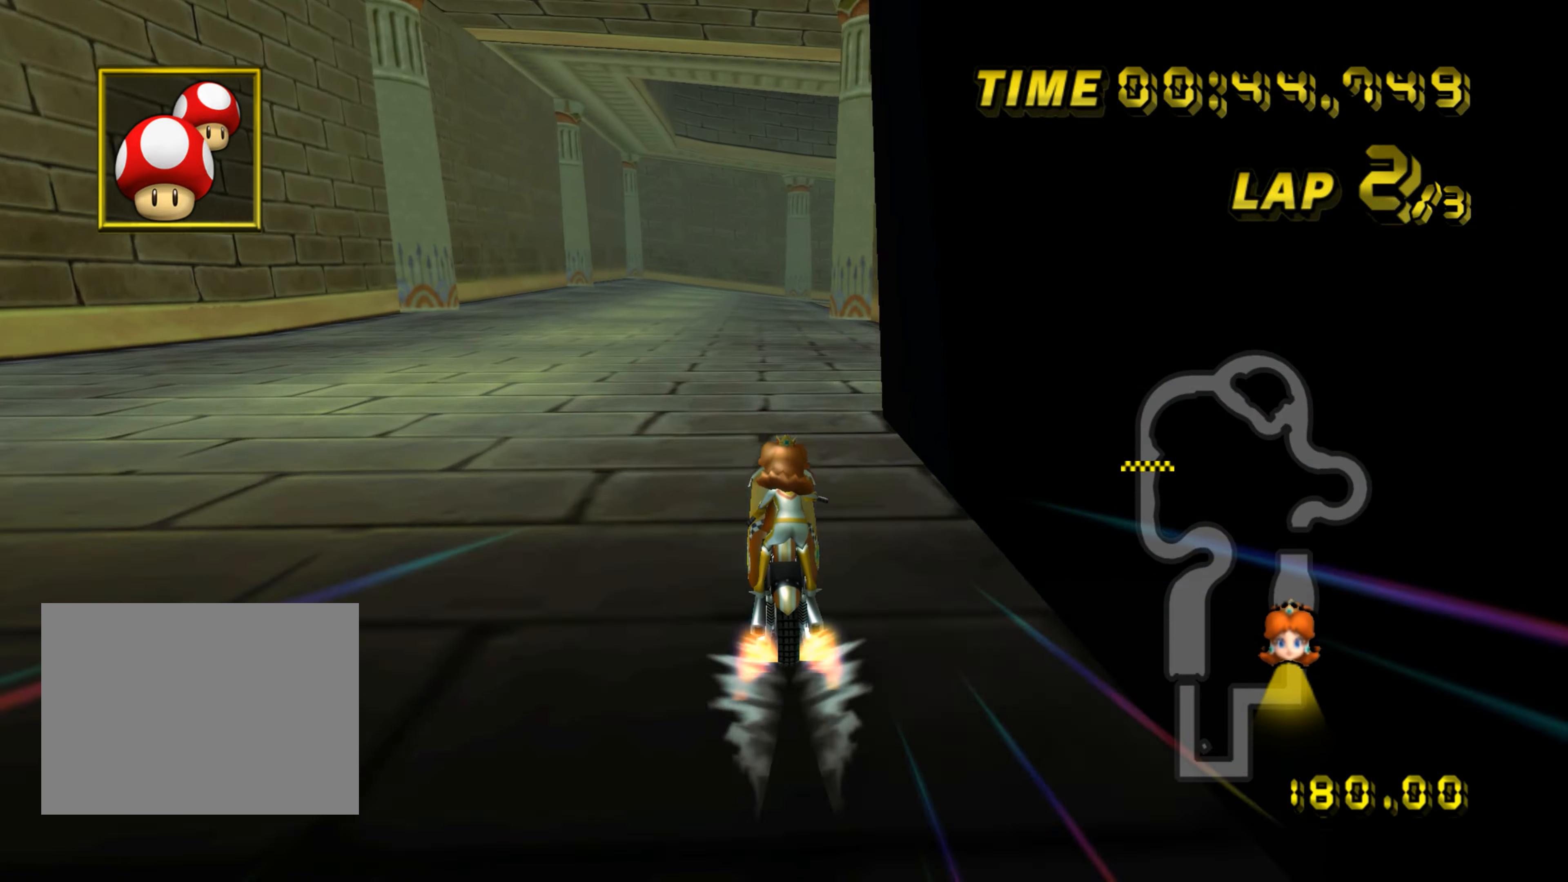
{"buttons": ["A"], "left_stick": "center", "events": []}
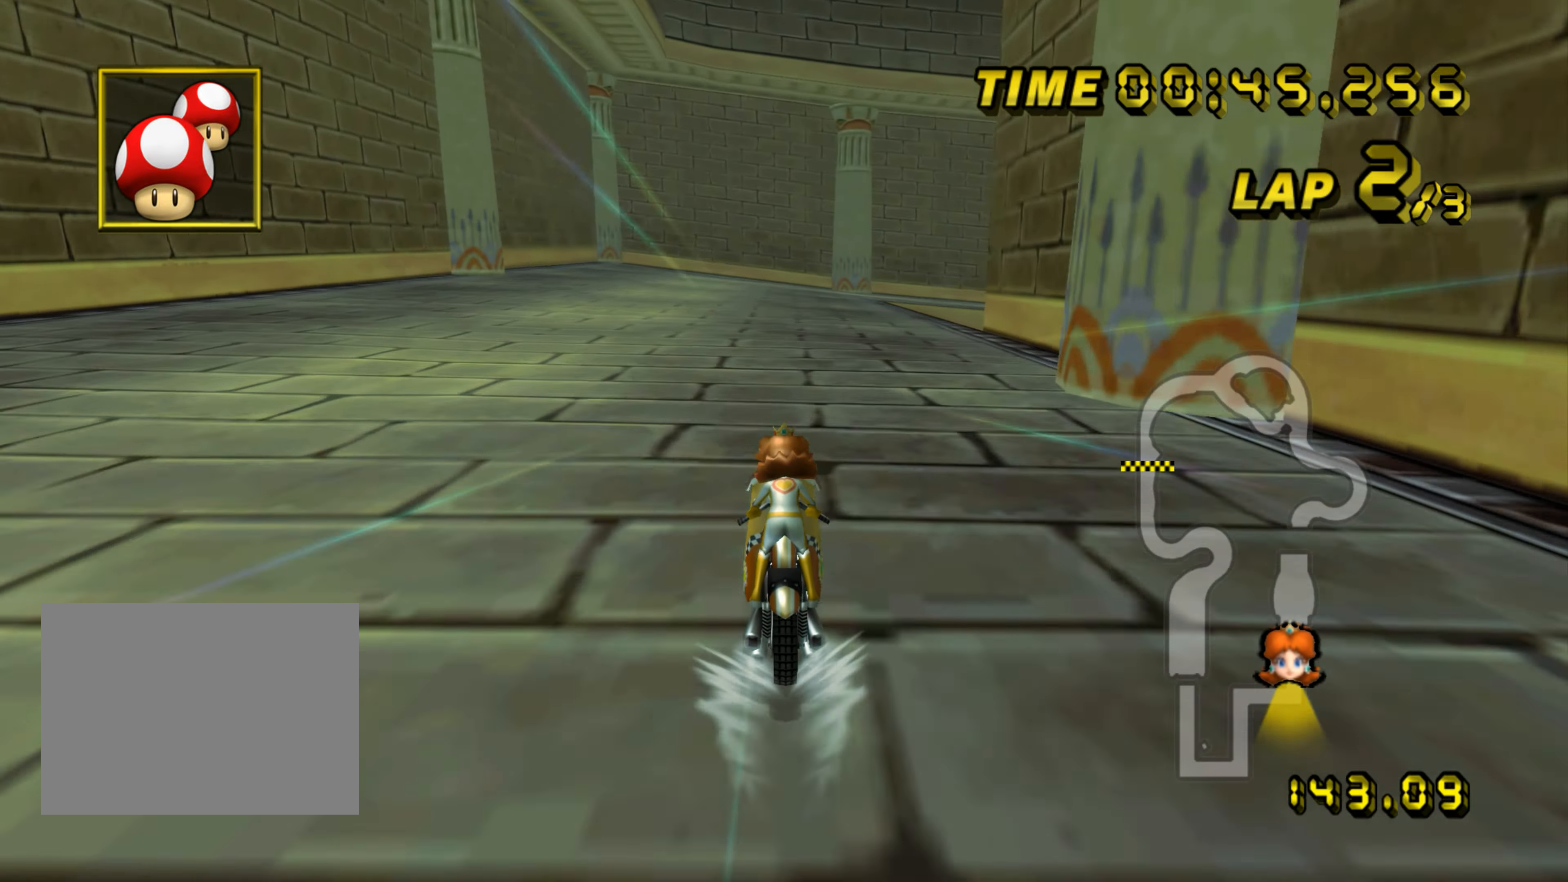
{"buttons": ["A", "R1"], "left_stick": "center", "events": [[217, "DPAD_UP", "down"], [233, "DPAD_UP", "up"], [284, "R1", "down"]]}
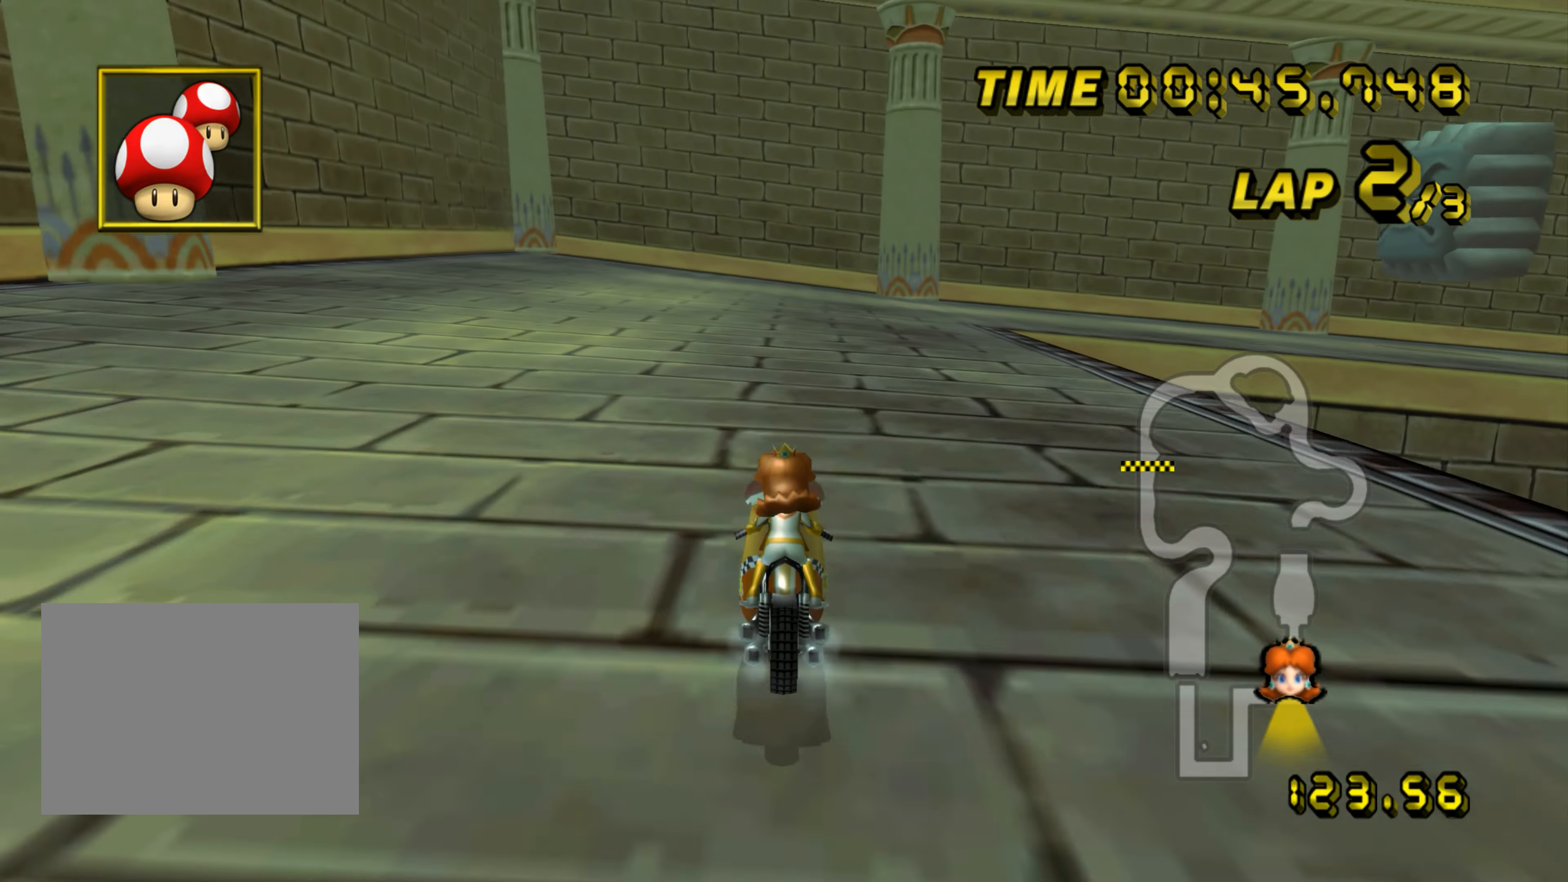
{"buttons": ["A", "R1"], "left_stick": "right", "events": [[17, "left_stick", "up-right"], [251, "left_stick", "right"]]}
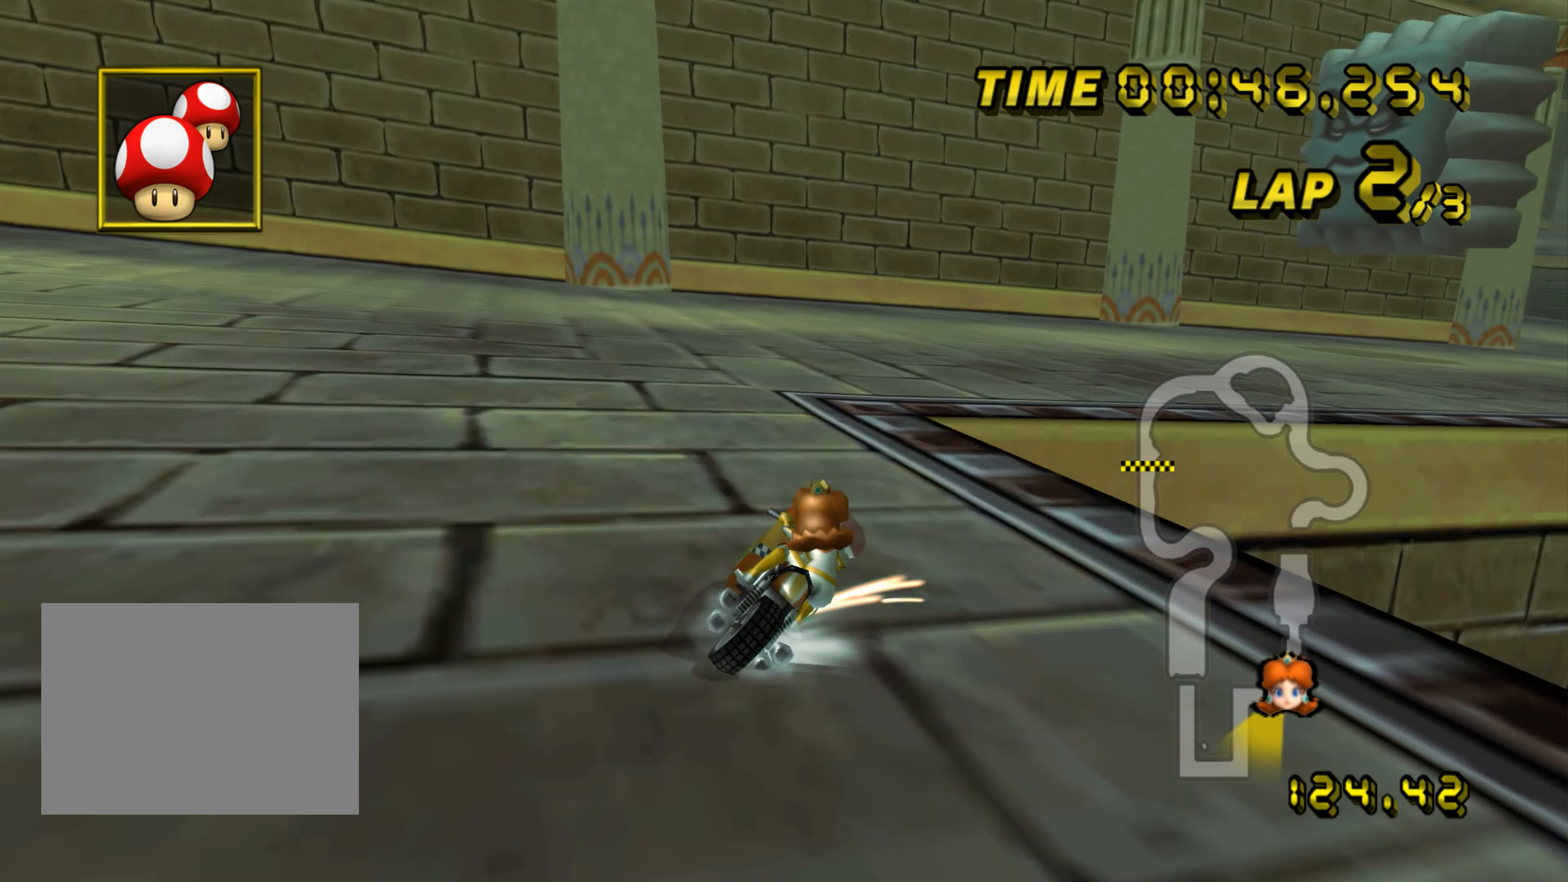
{"buttons": ["A", "R1"], "left_stick": "right", "events": []}
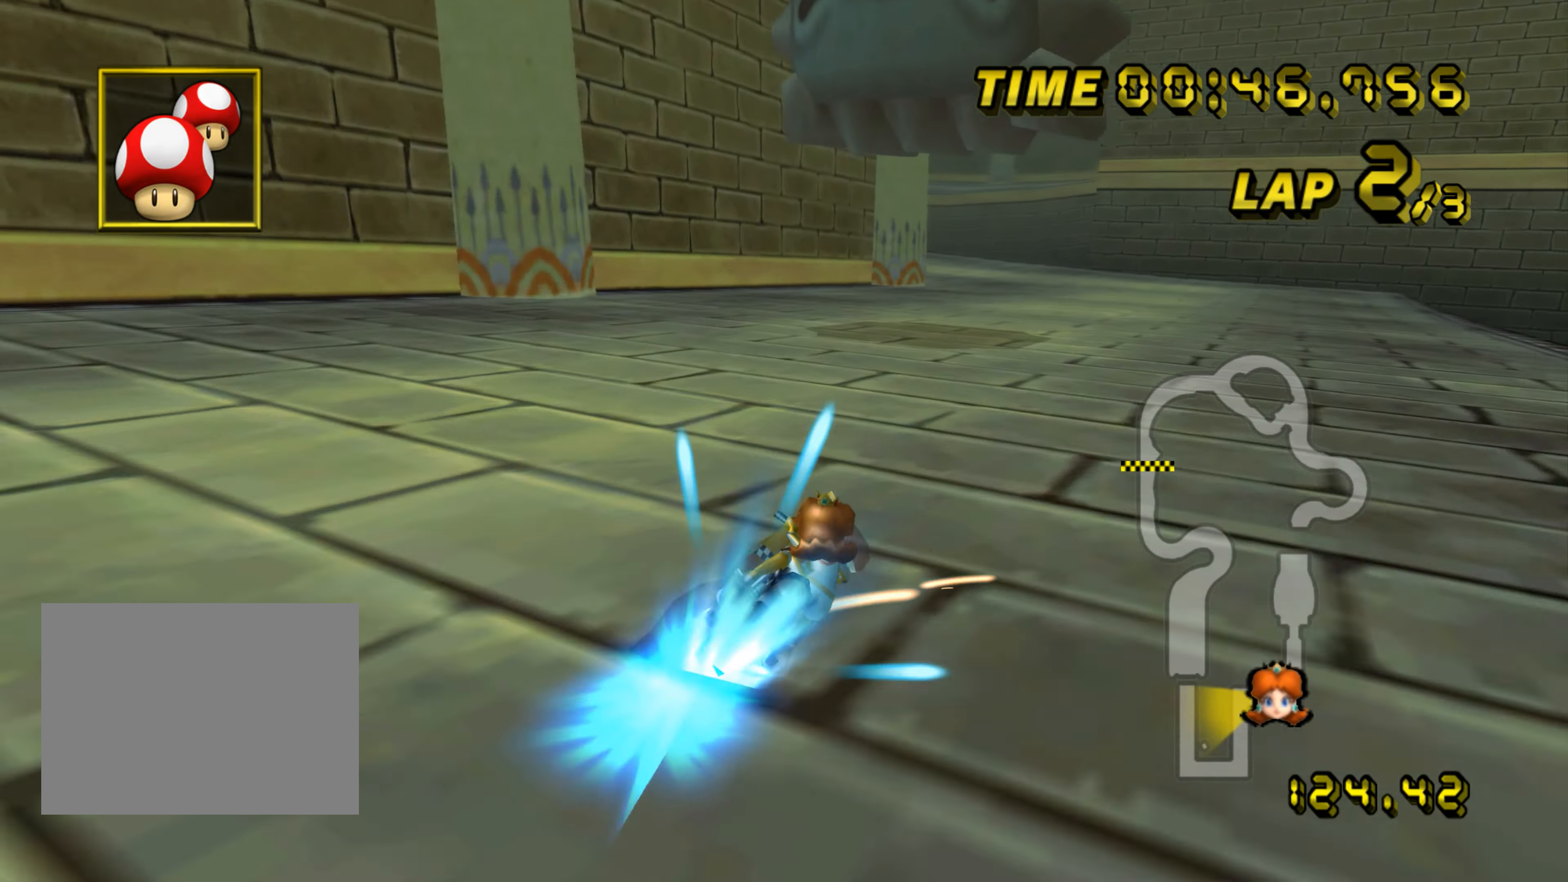
{"buttons": ["A", "R1"], "left_stick": "center", "events": [[117, "R1", "up"], [151, "DPAD_UP", "down"], [167, "DPAD_UP", "up"], [184, "R1", "down"], [184, "left_stick", "up-left"], [418, "left_stick", "center"]]}
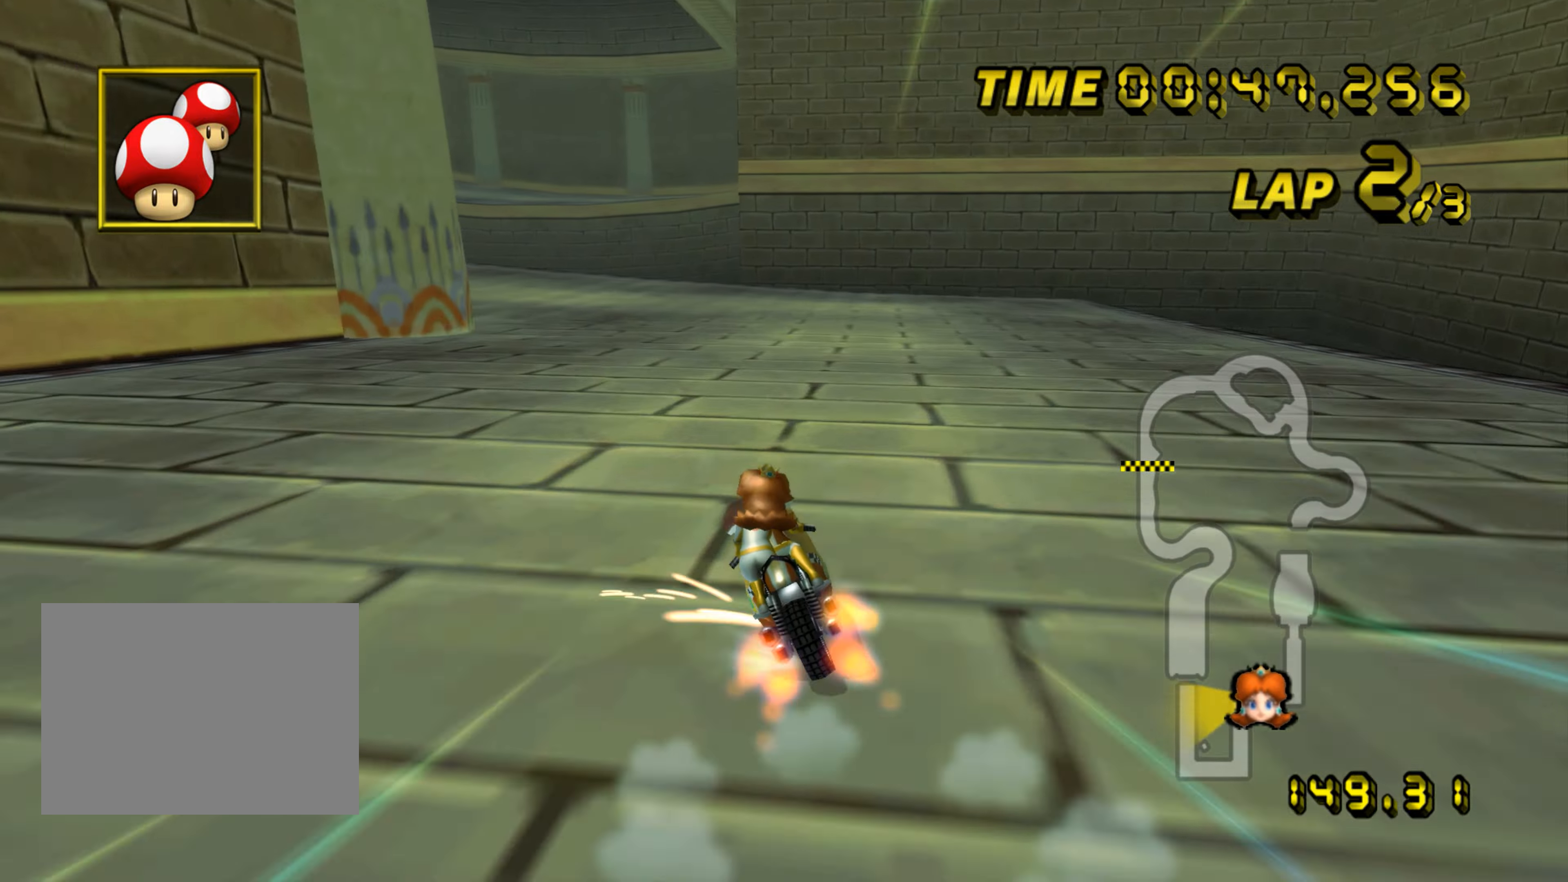
{"buttons": ["A", "R1"], "left_stick": "left", "events": [[17, "left_stick", "up-left"], [334, "left_stick", "left"]]}
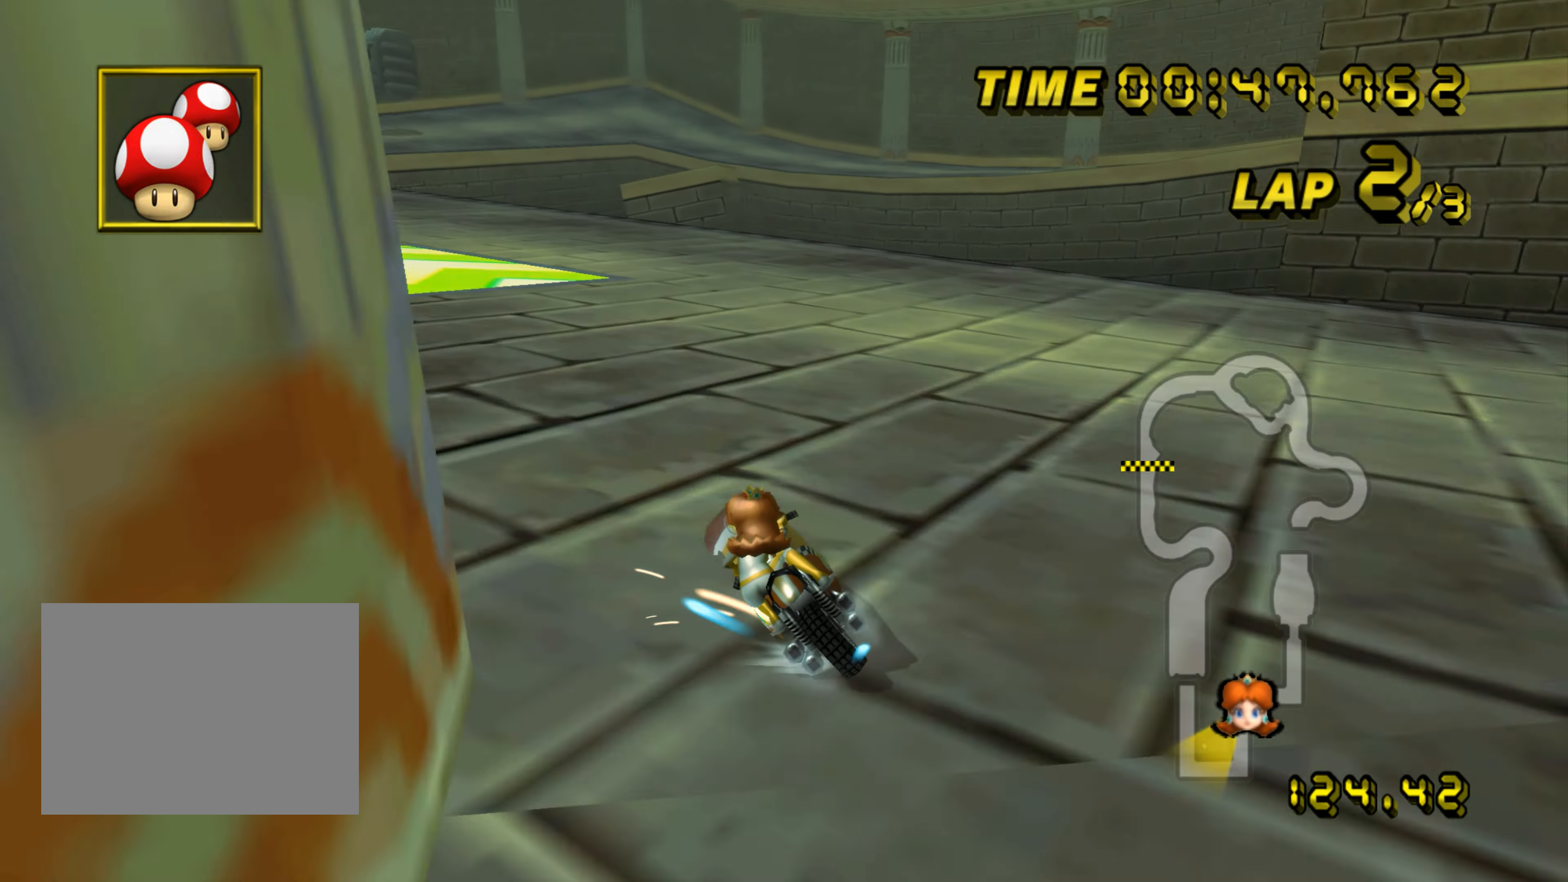
{"buttons": ["A"], "left_stick": "left", "events": [[317, "R1", "up"], [350, "DPAD_UP", "down"], [367, "DPAD_UP", "up"]]}
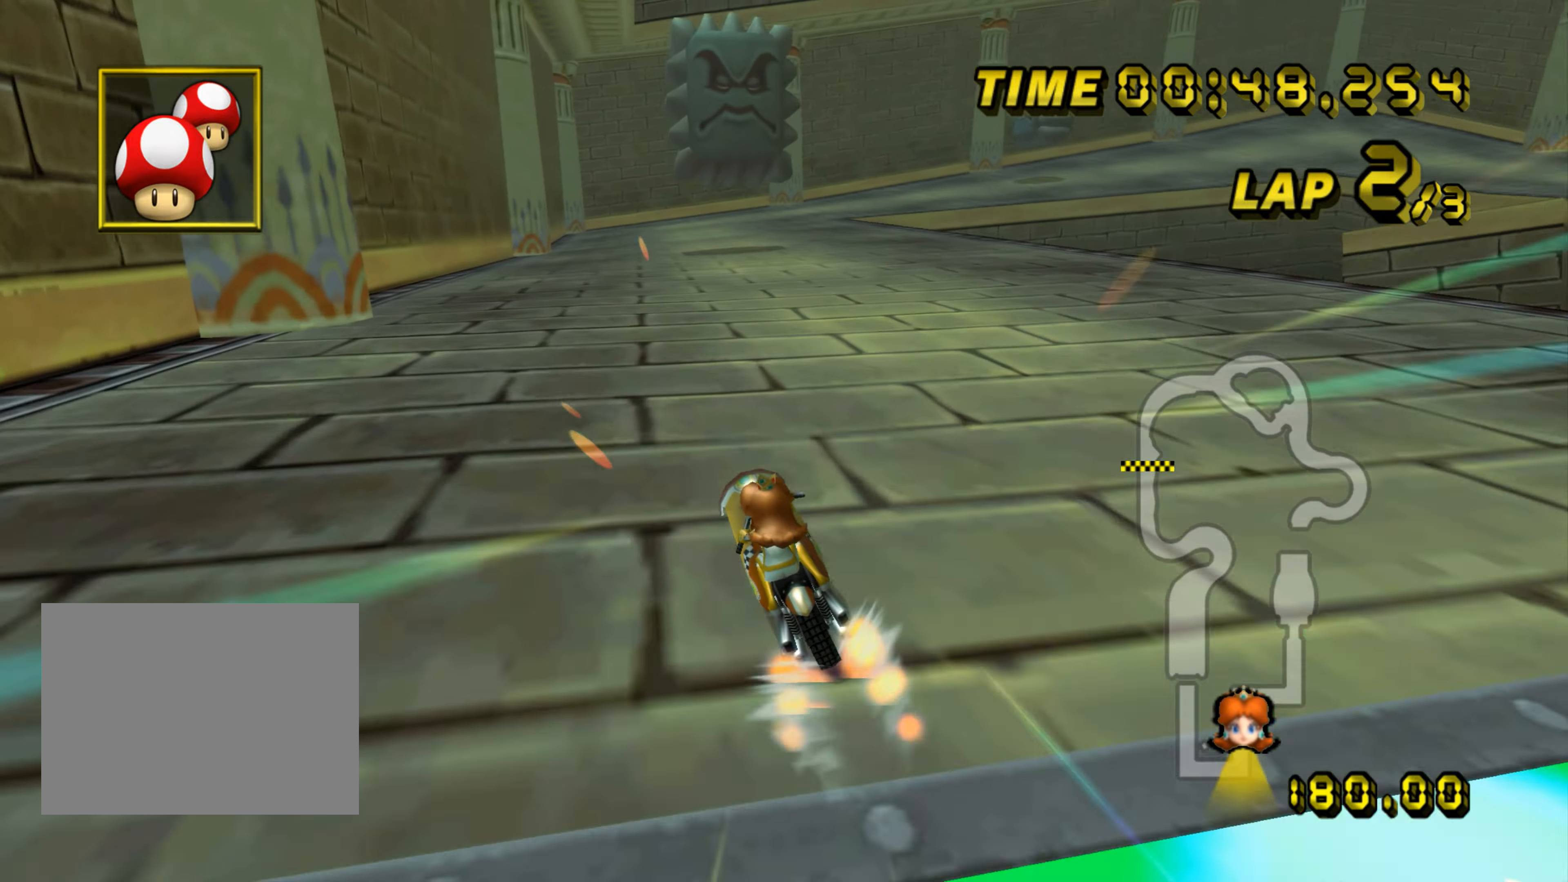
{"buttons": ["A", "R1"], "left_stick": "up-right", "events": [[67, "left_stick", "center"], [200, "R1", "down"], [234, "left_stick", "up"], [284, "left_stick", "up-right"]]}
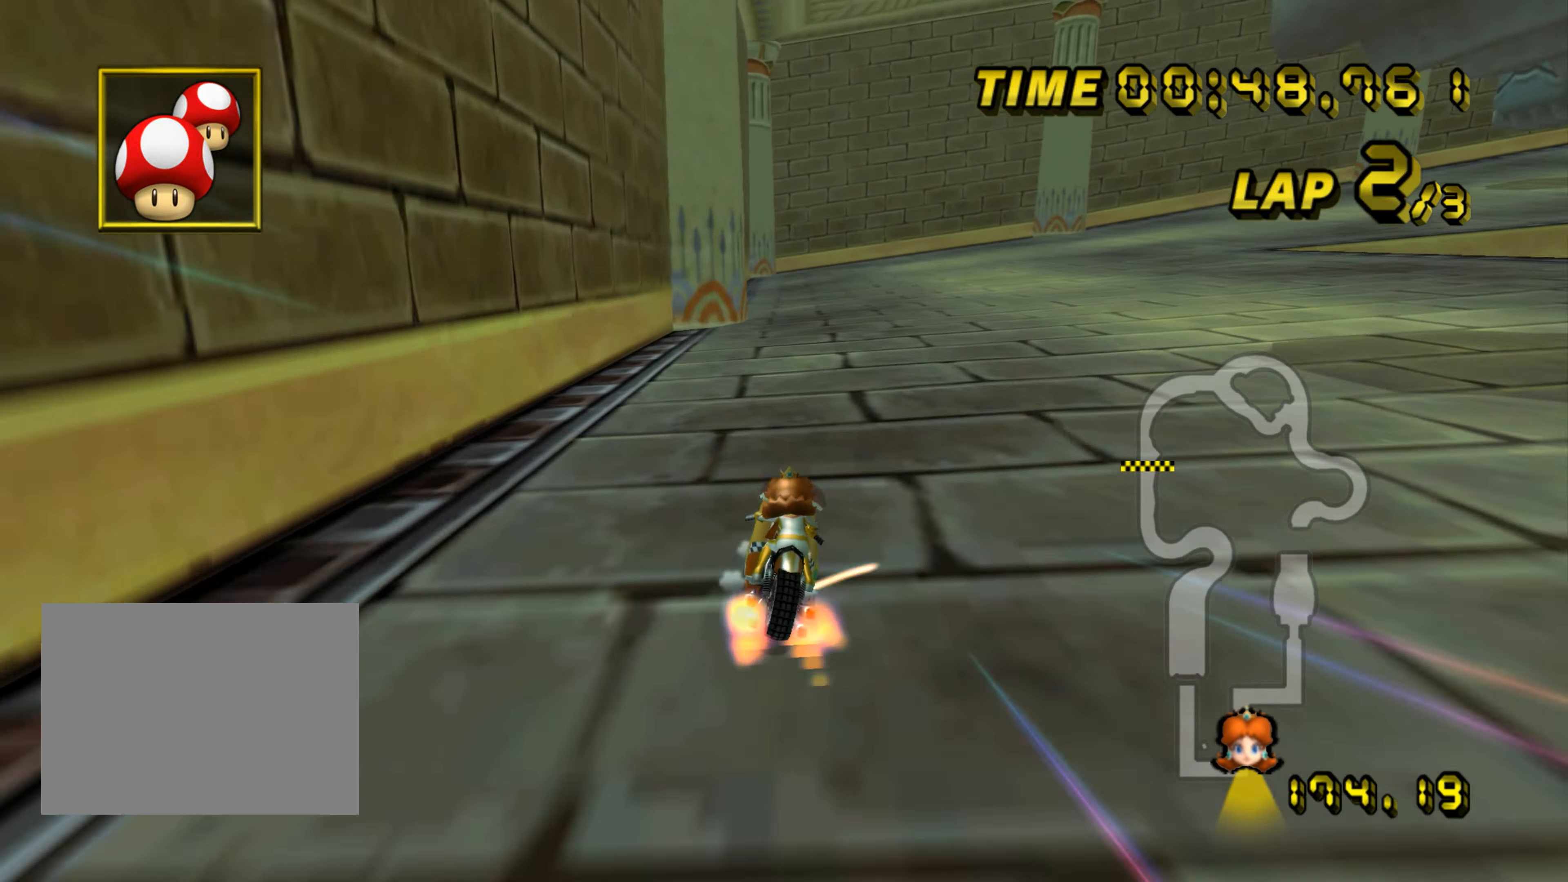
{"buttons": ["A", "R1"], "left_stick": "right", "events": [[83, "left_stick", "right"]]}
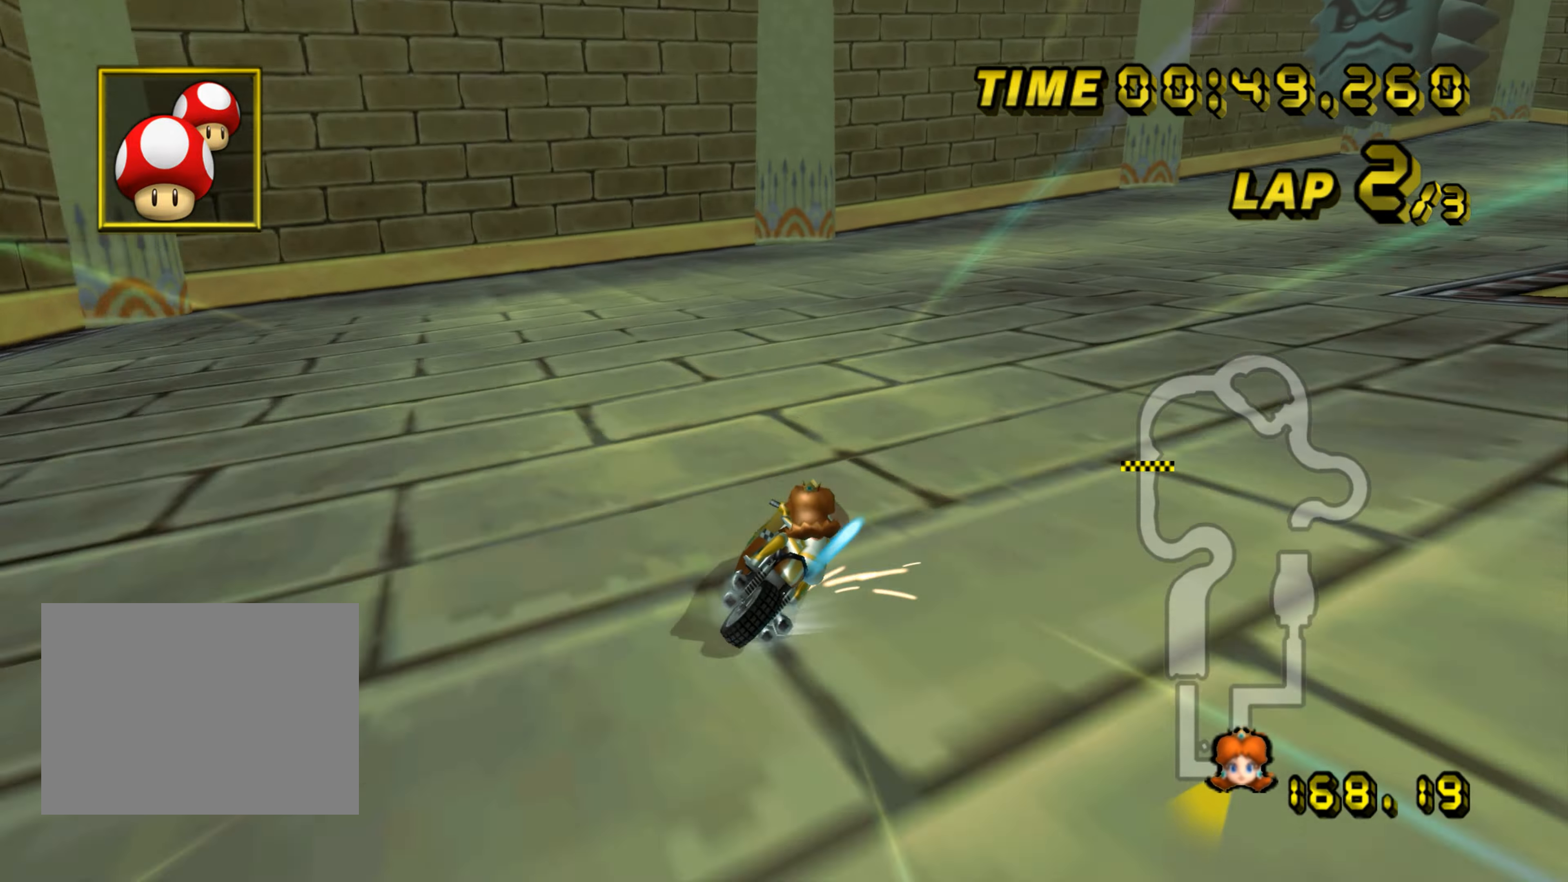
{"buttons": ["A", "R1"], "left_stick": "right", "events": []}
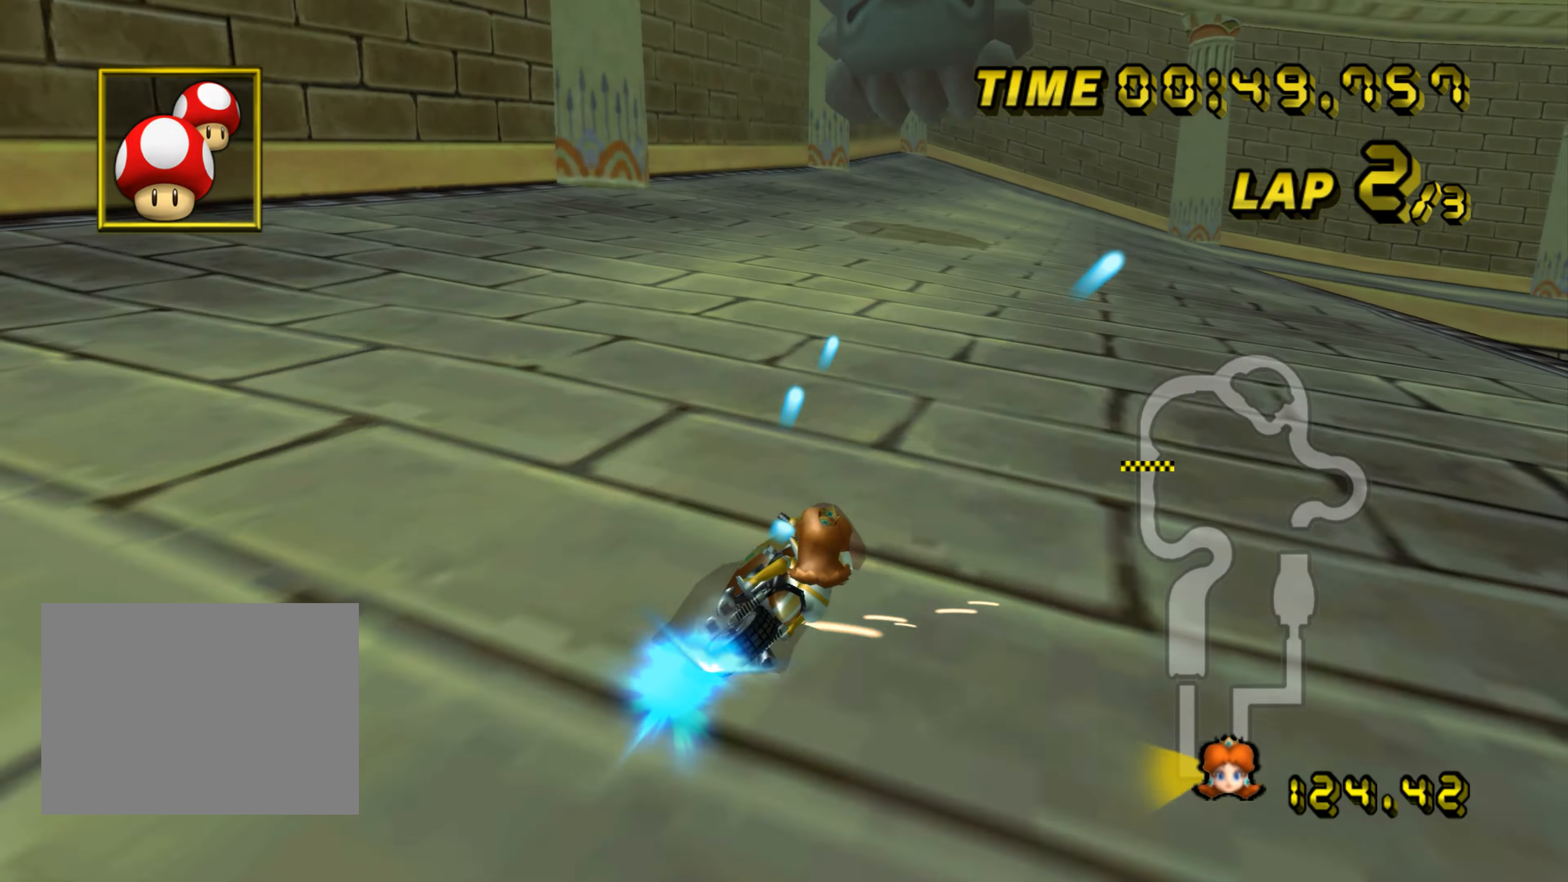
{"buttons": ["A"], "left_stick": "right", "events": [[500, "R1", "up"]]}